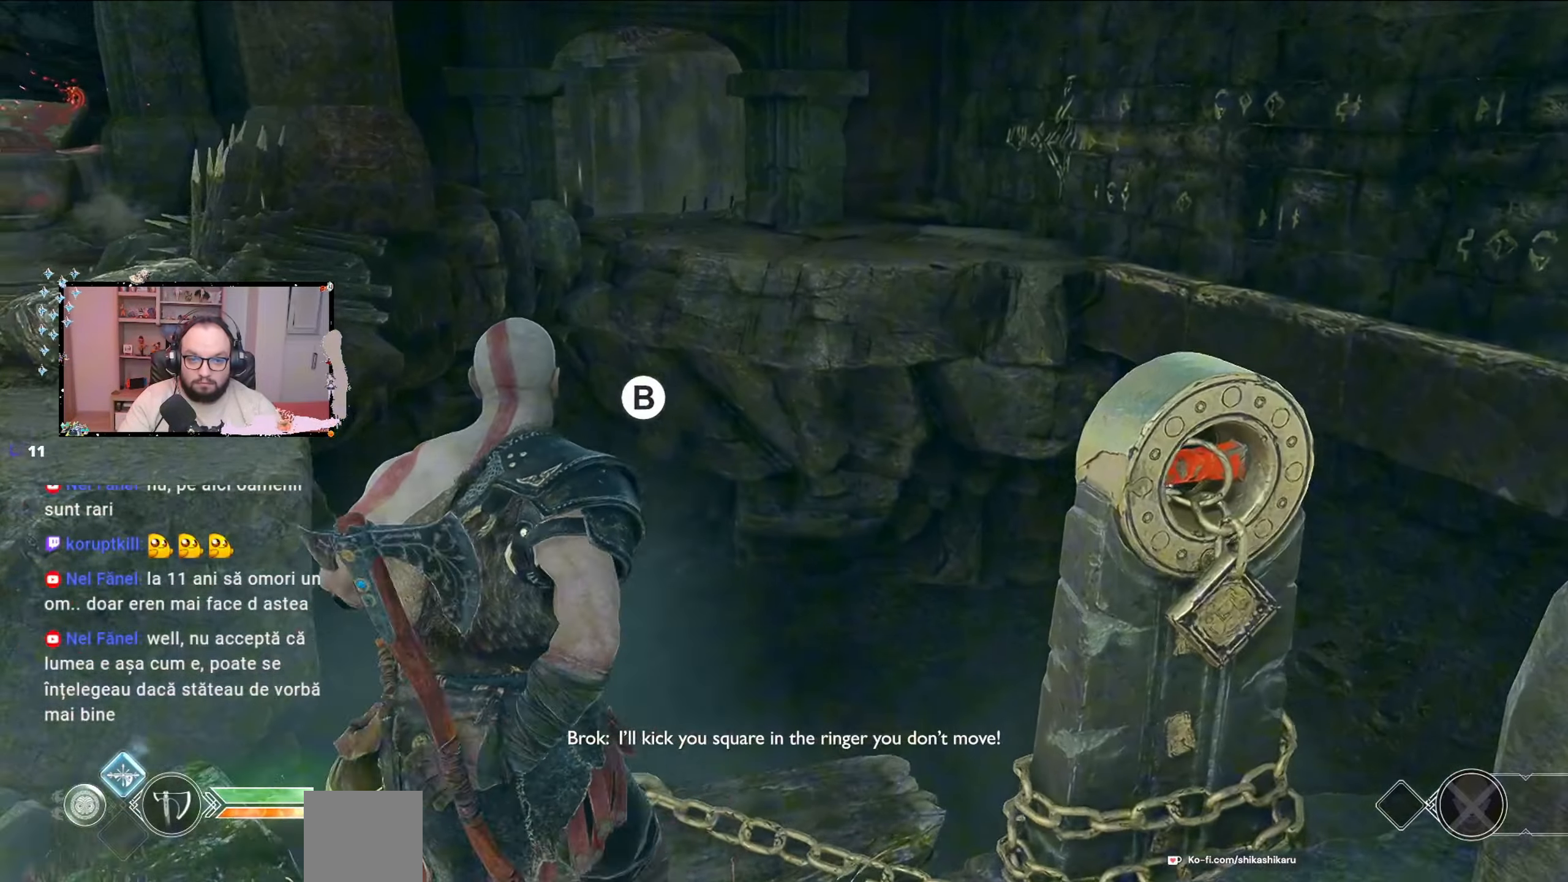
Gameplay with a controller (Xbox layout); each line is a JSON object with the inputs held at the frame after it. "events" lists button and stick changes between this image and that frame as [ms after this image, input, new state], when the widget could be followed in between.
{"buttons": [], "left_stick": "center", "right_stick": "down", "events": []}
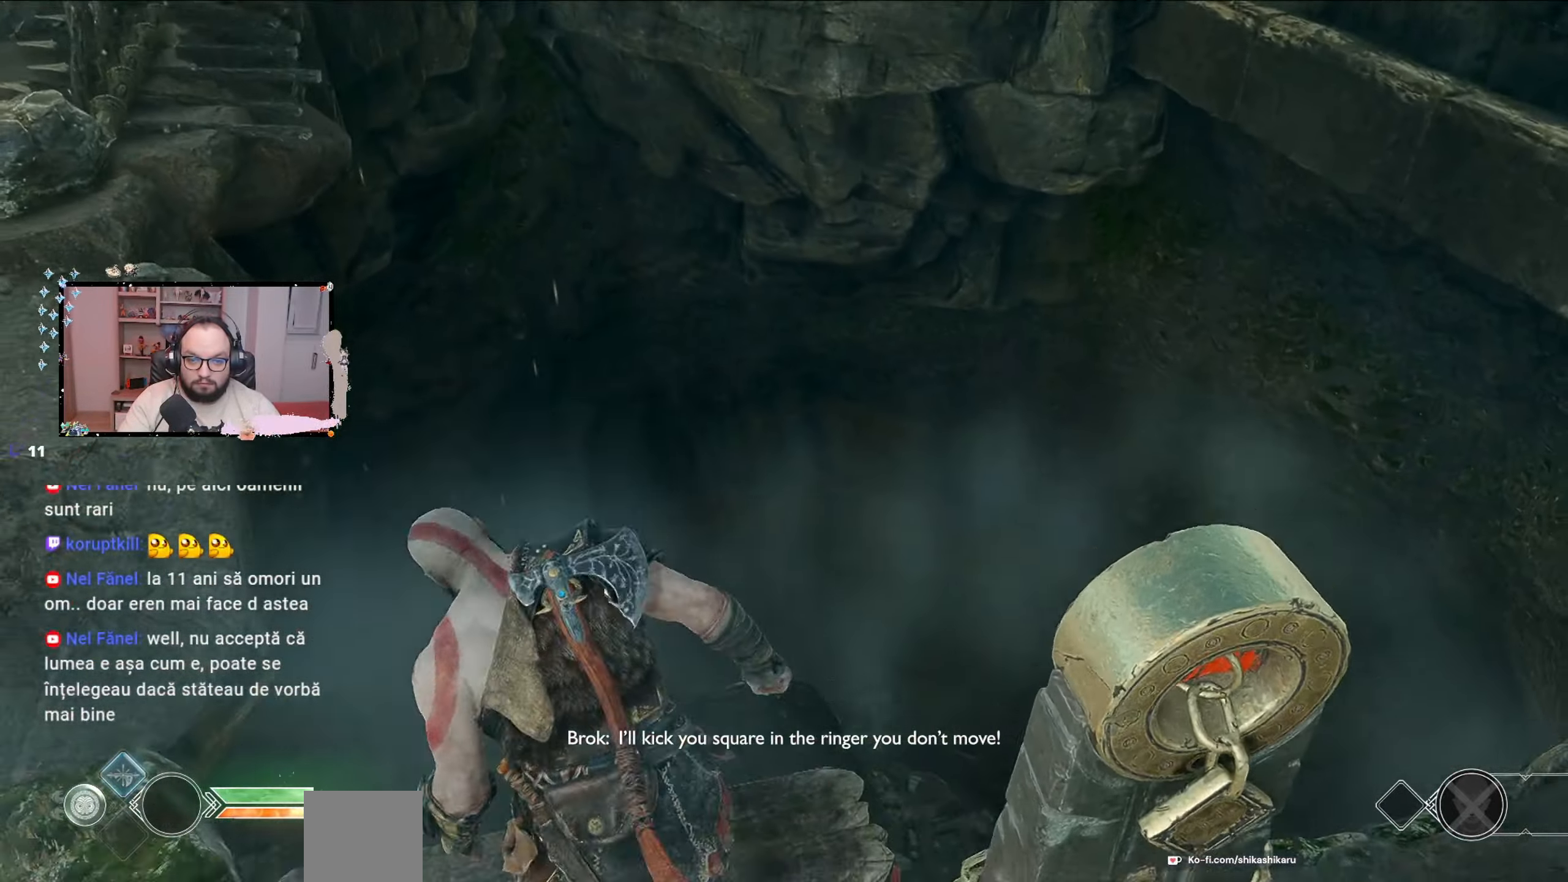
{"buttons": [], "left_stick": "center", "right_stick": "down", "events": []}
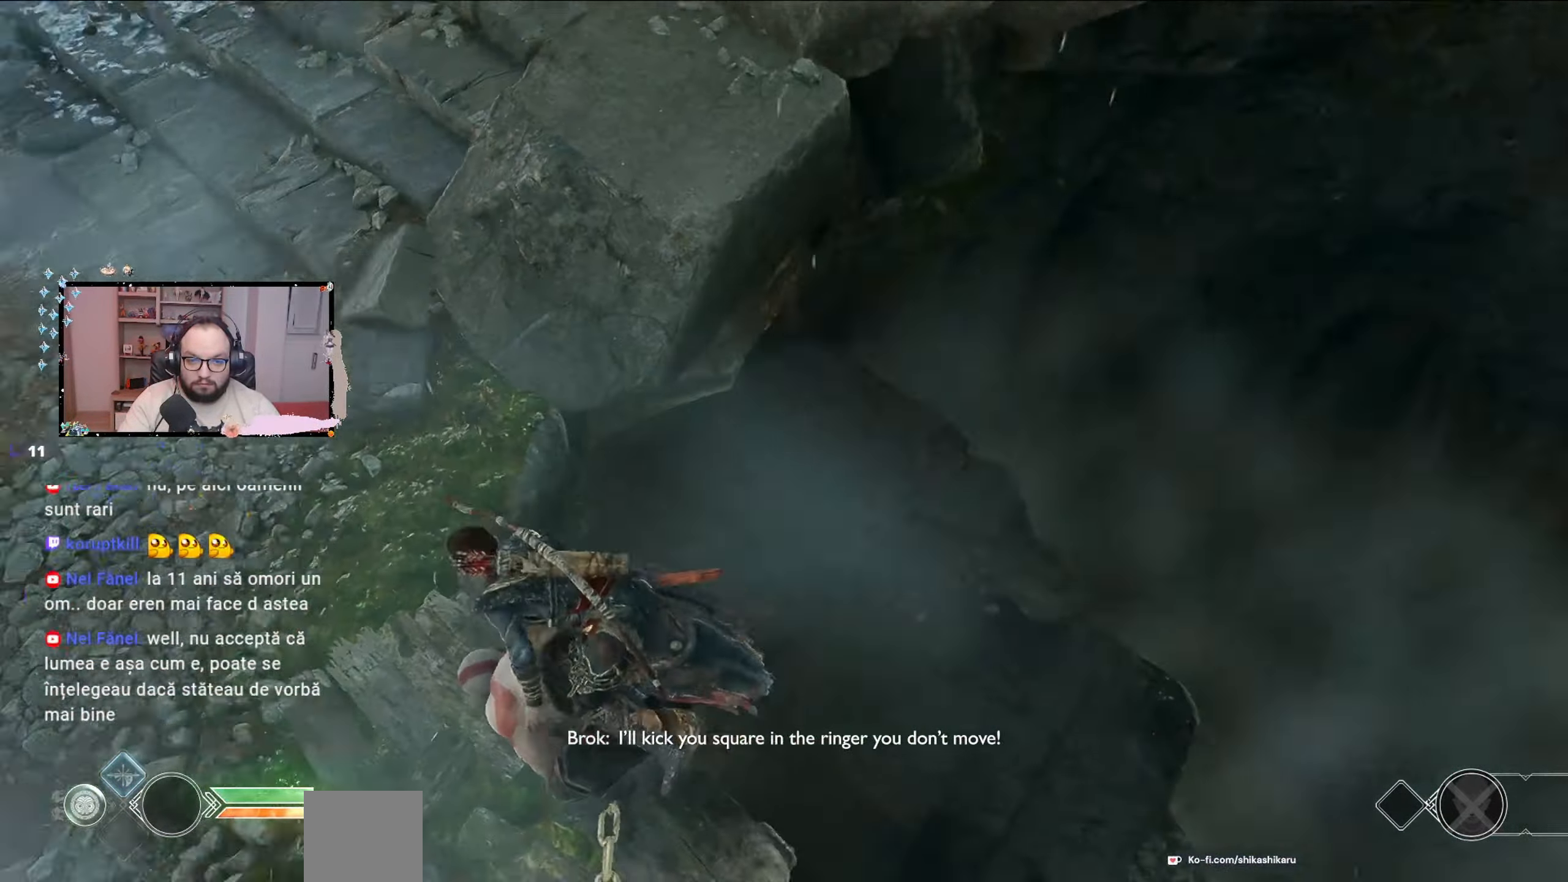
{"buttons": [], "left_stick": "down-right", "right_stick": "left", "events": [[433, "left_stick", "down-right"], [467, "right_stick", "left"]]}
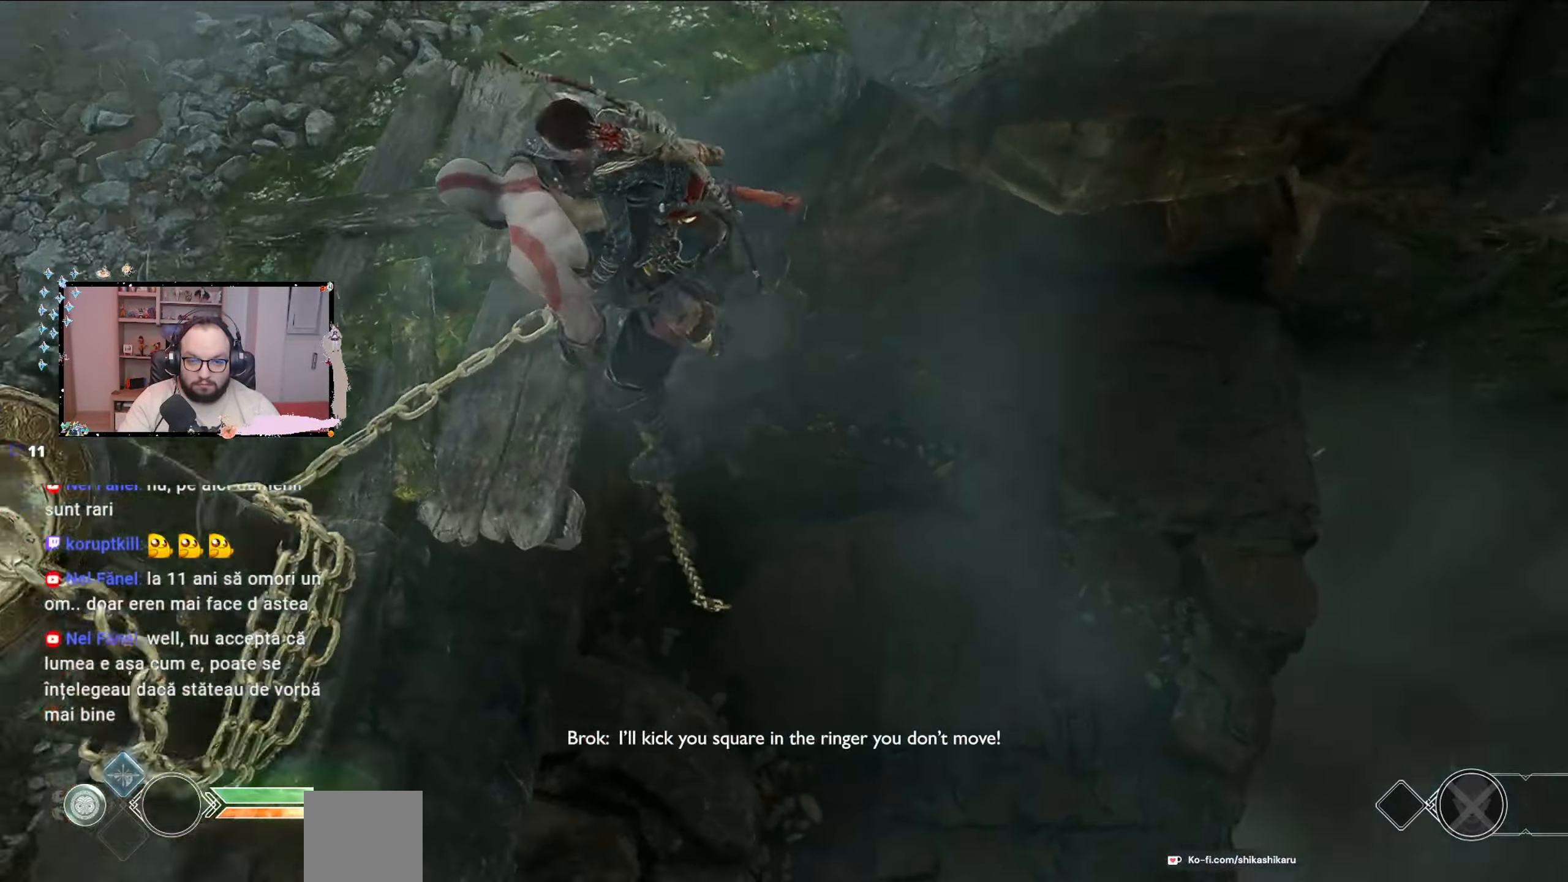
{"buttons": [], "left_stick": "down-right", "right_stick": "up-left", "events": [[33, "right_stick", "up-left"]]}
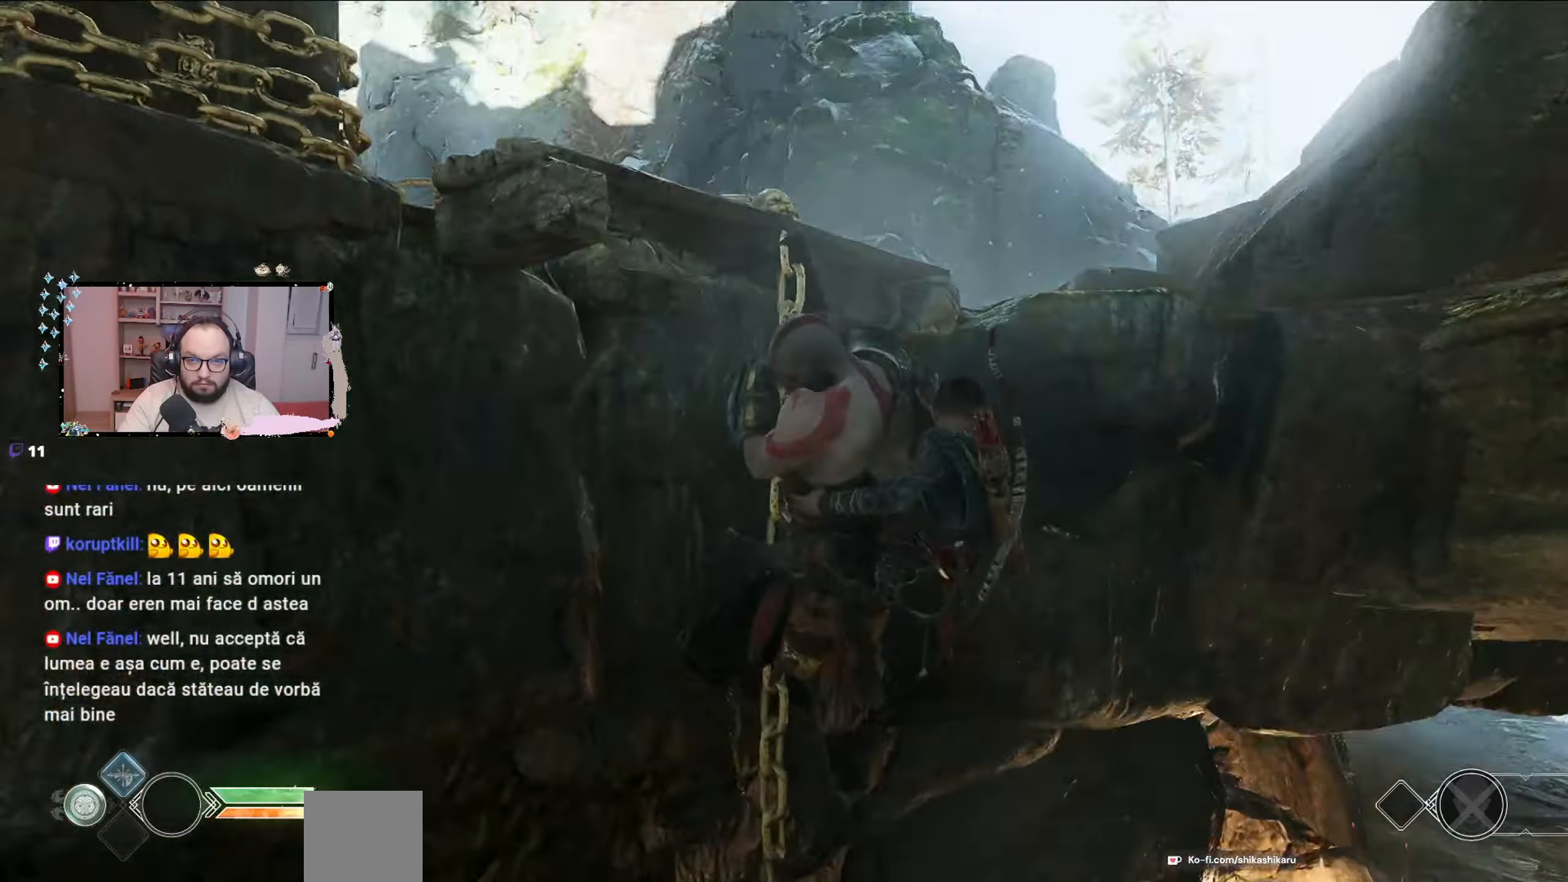
{"buttons": [], "left_stick": "down", "right_stick": "down-left", "events": [[33, "left_stick", "center"], [400, "left_stick", "down"], [400, "right_stick", "down-left"]]}
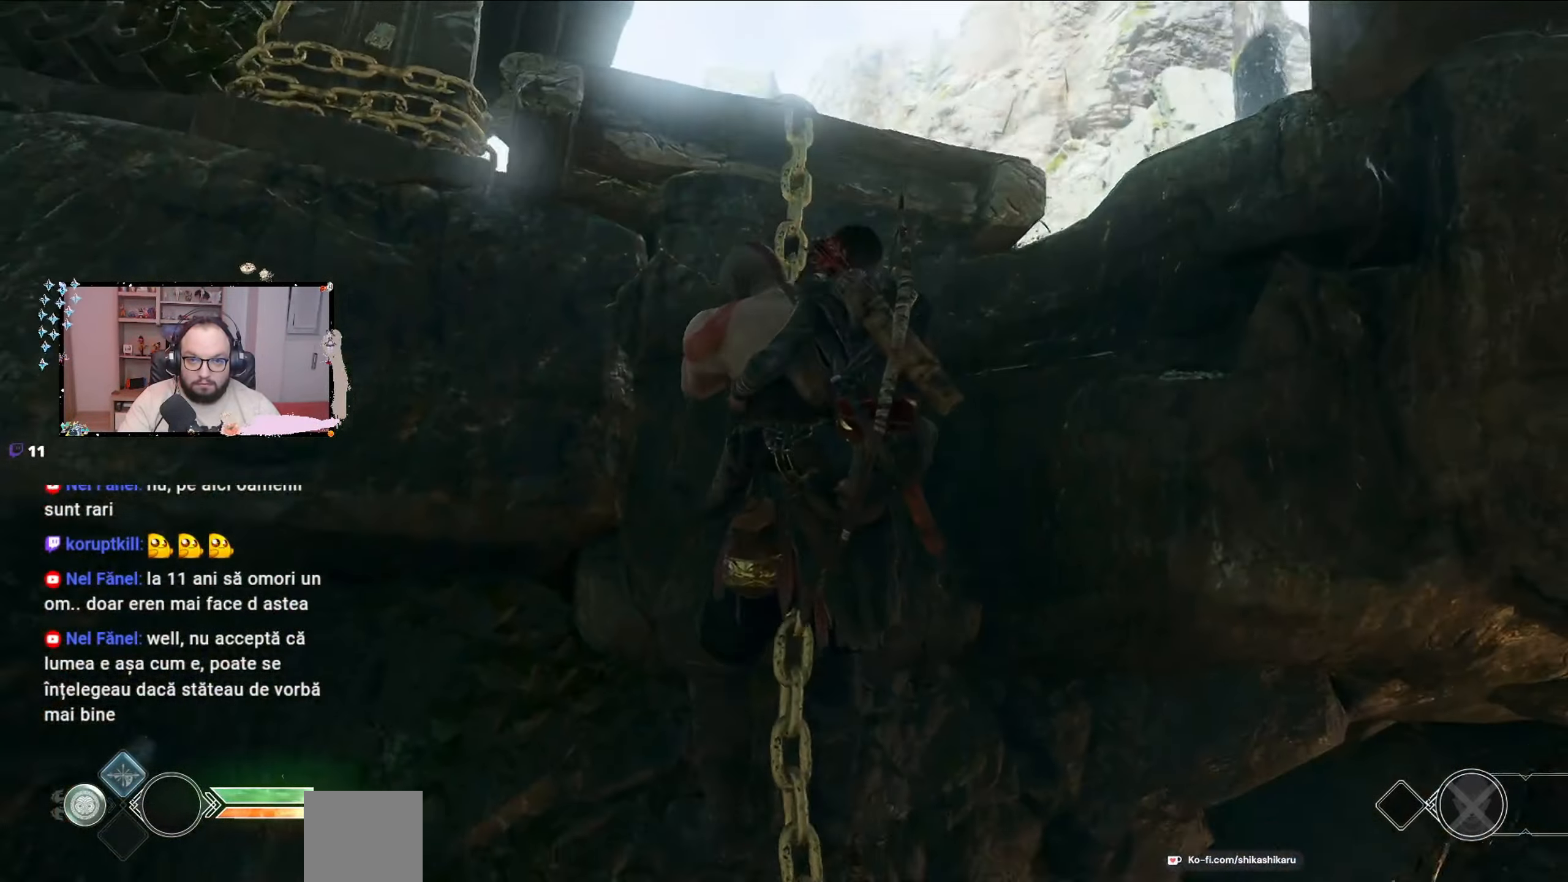
{"buttons": [], "left_stick": "down", "right_stick": "center", "events": [[333, "right_stick", "center"]]}
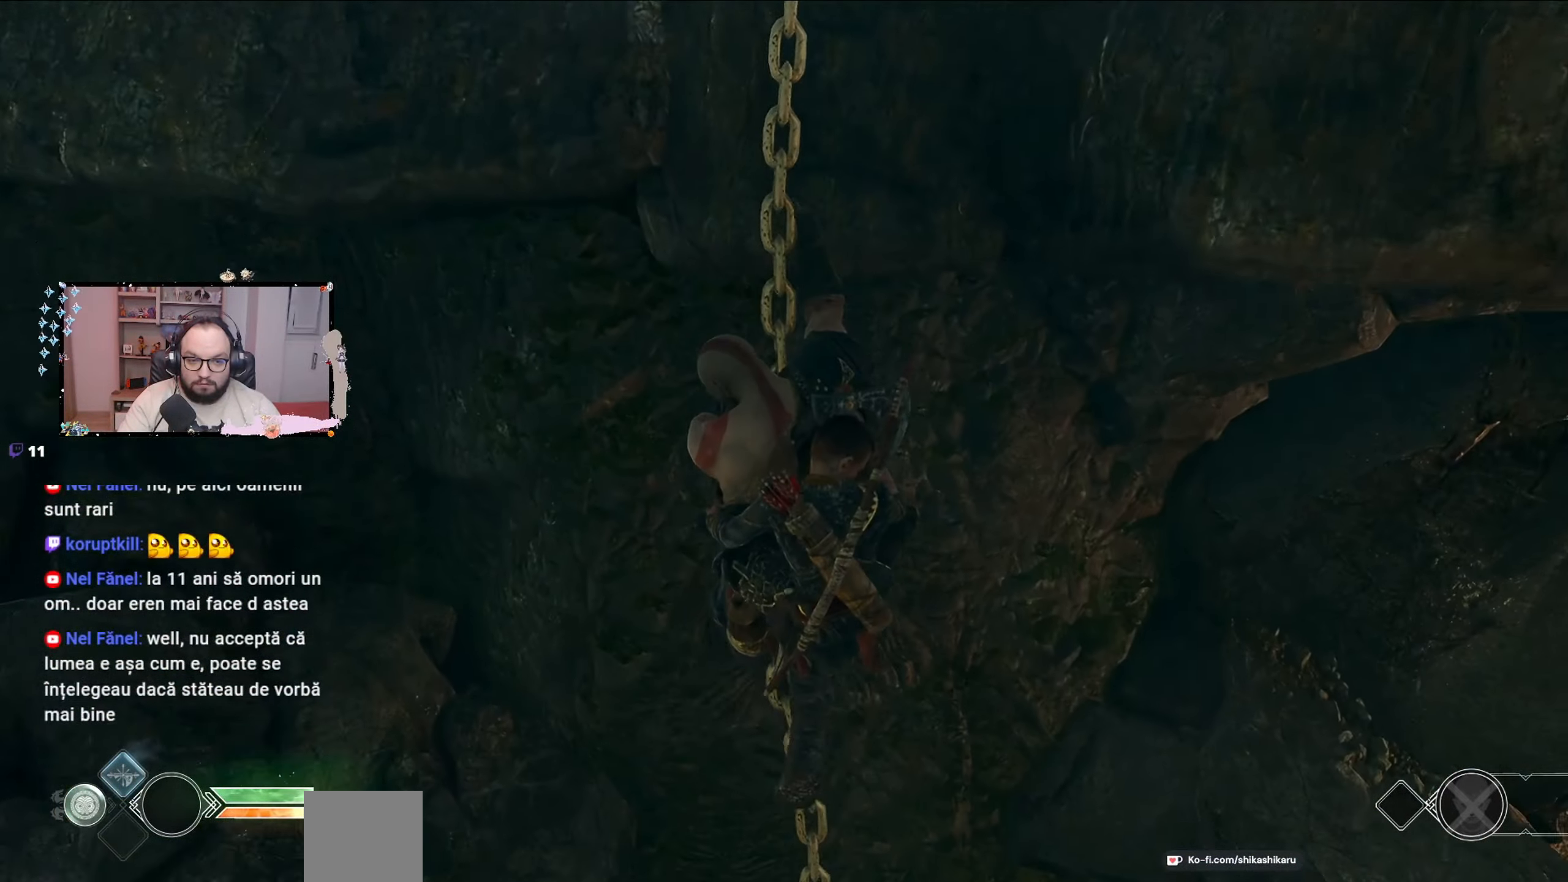
{"buttons": [], "left_stick": "down", "right_stick": "center", "events": []}
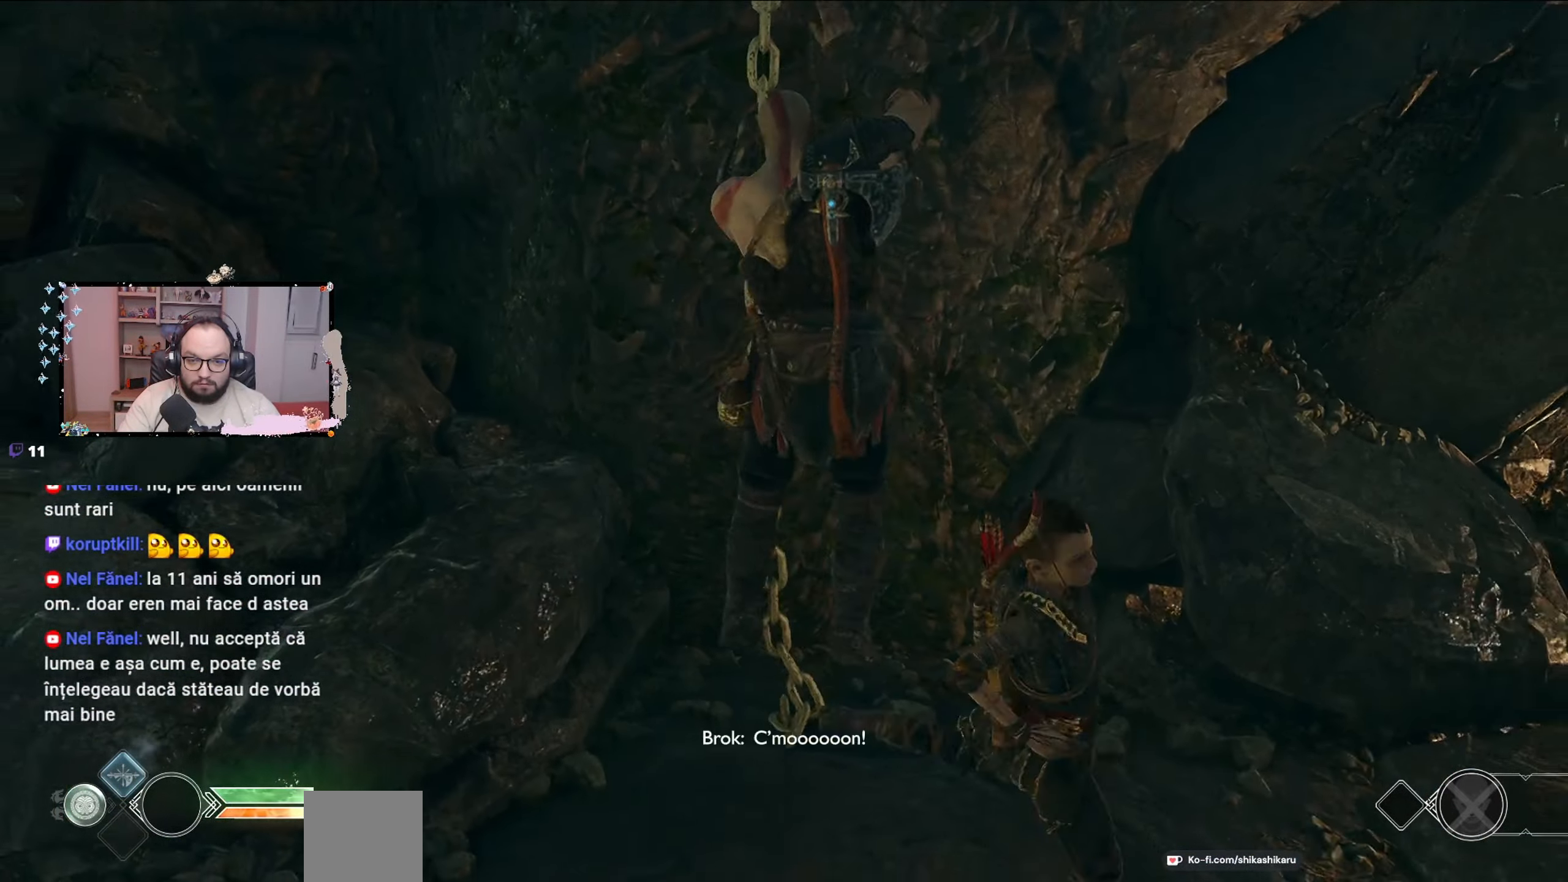
{"buttons": [], "left_stick": "down", "right_stick": "right", "events": [[400, "right_stick", "right"]]}
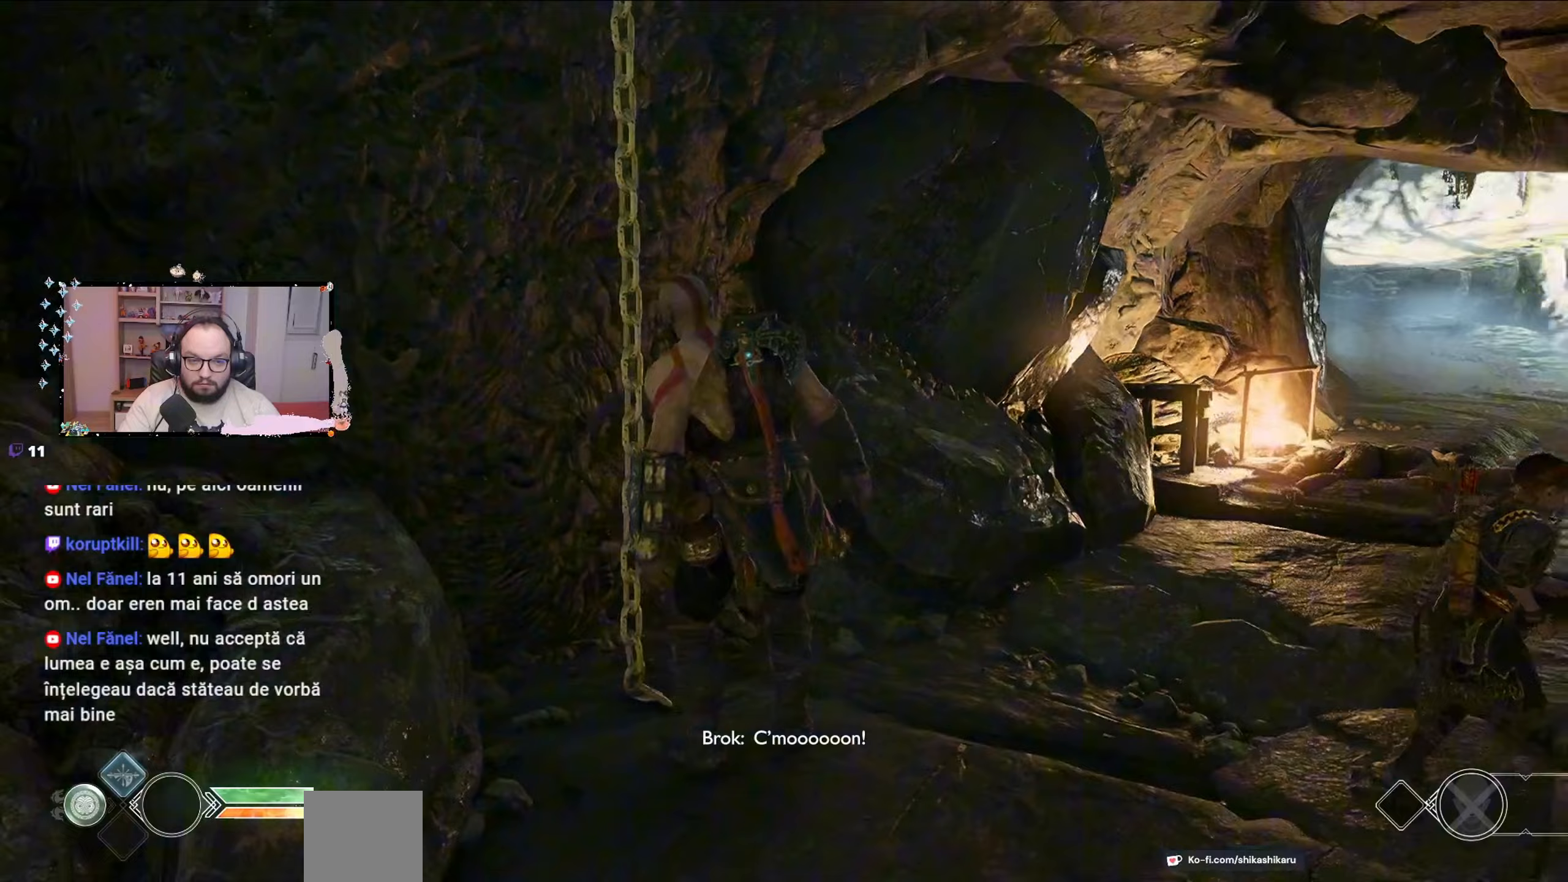
{"buttons": [], "left_stick": "up-right", "right_stick": "center", "events": [[300, "left_stick", "down-right"], [433, "left_stick", "up-right"], [433, "right_stick", "center"]]}
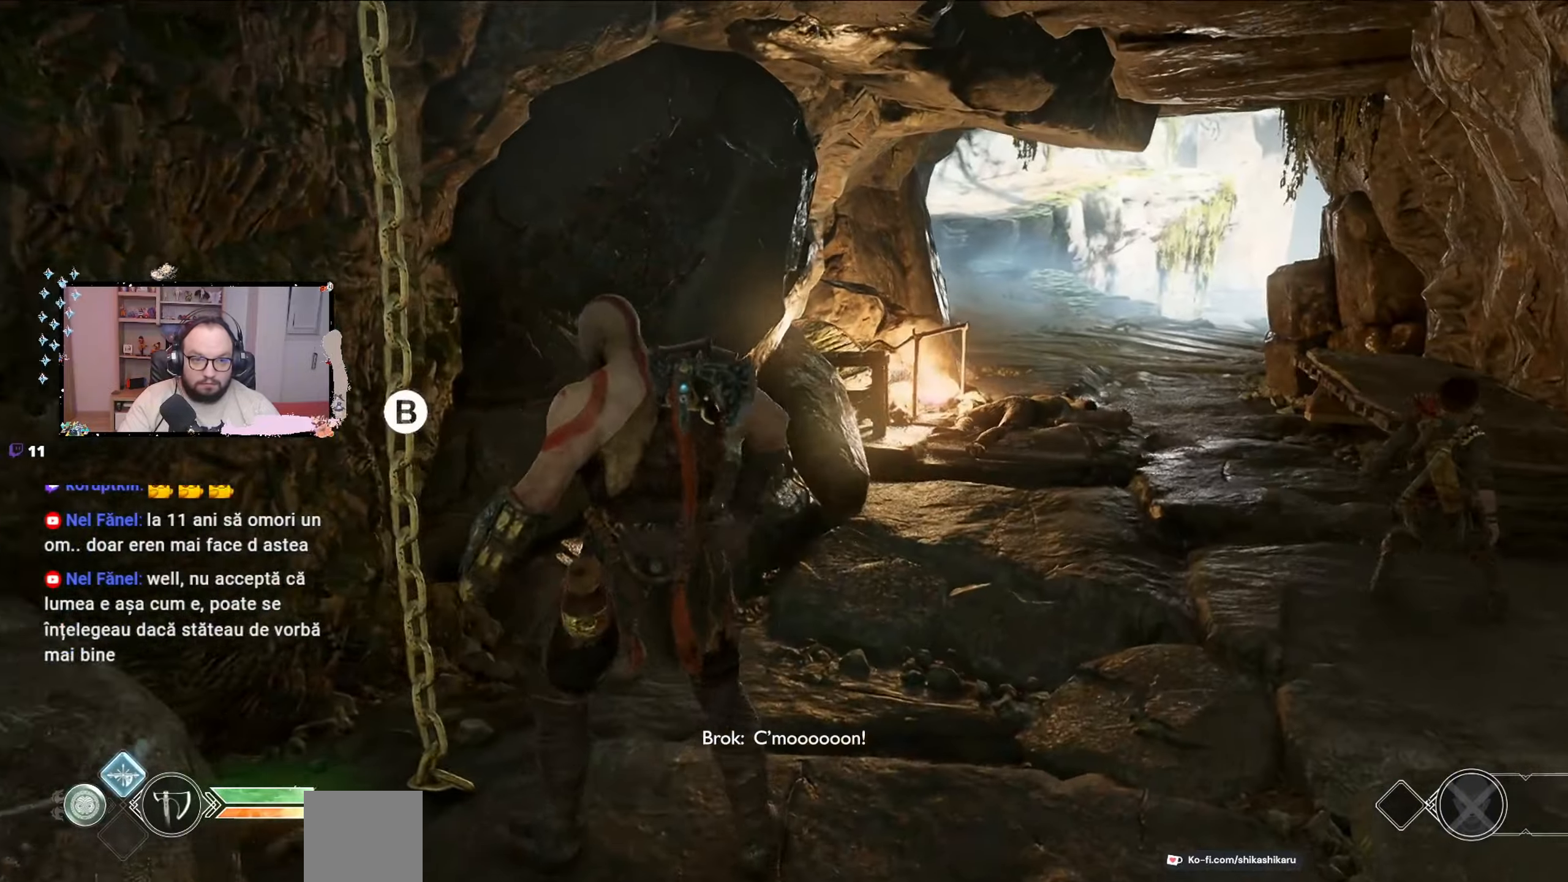
{"buttons": [], "left_stick": "up-right", "right_stick": "right", "events": [[300, "right_stick", "right"]]}
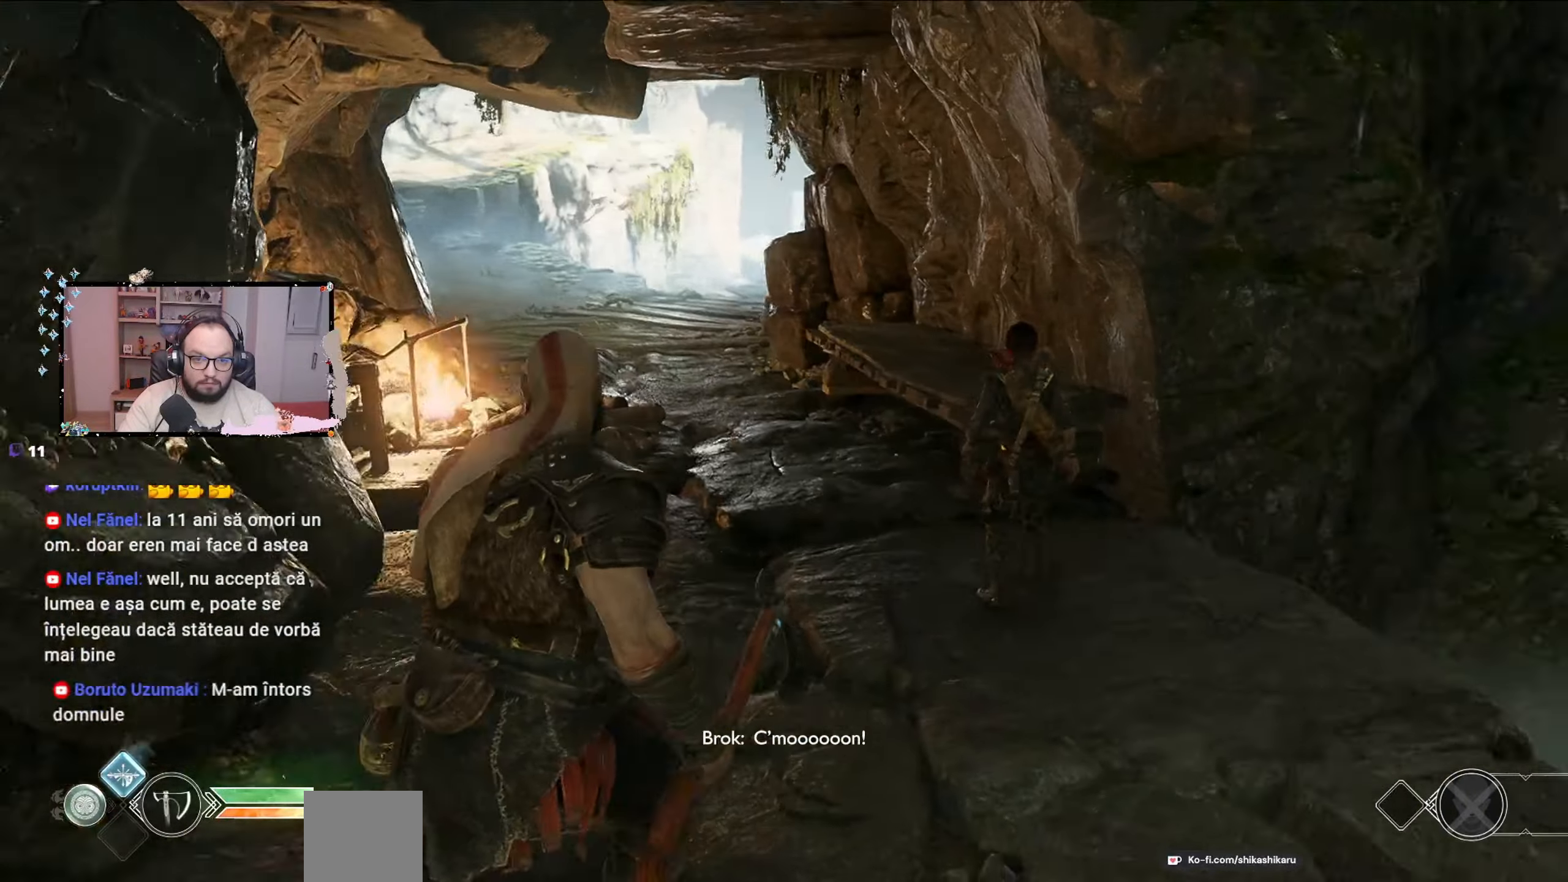
{"buttons": [], "left_stick": "center", "right_stick": "center", "events": [[33, "right_stick", "down-right"], [467, "left_stick", "center"], [467, "right_stick", "center"]]}
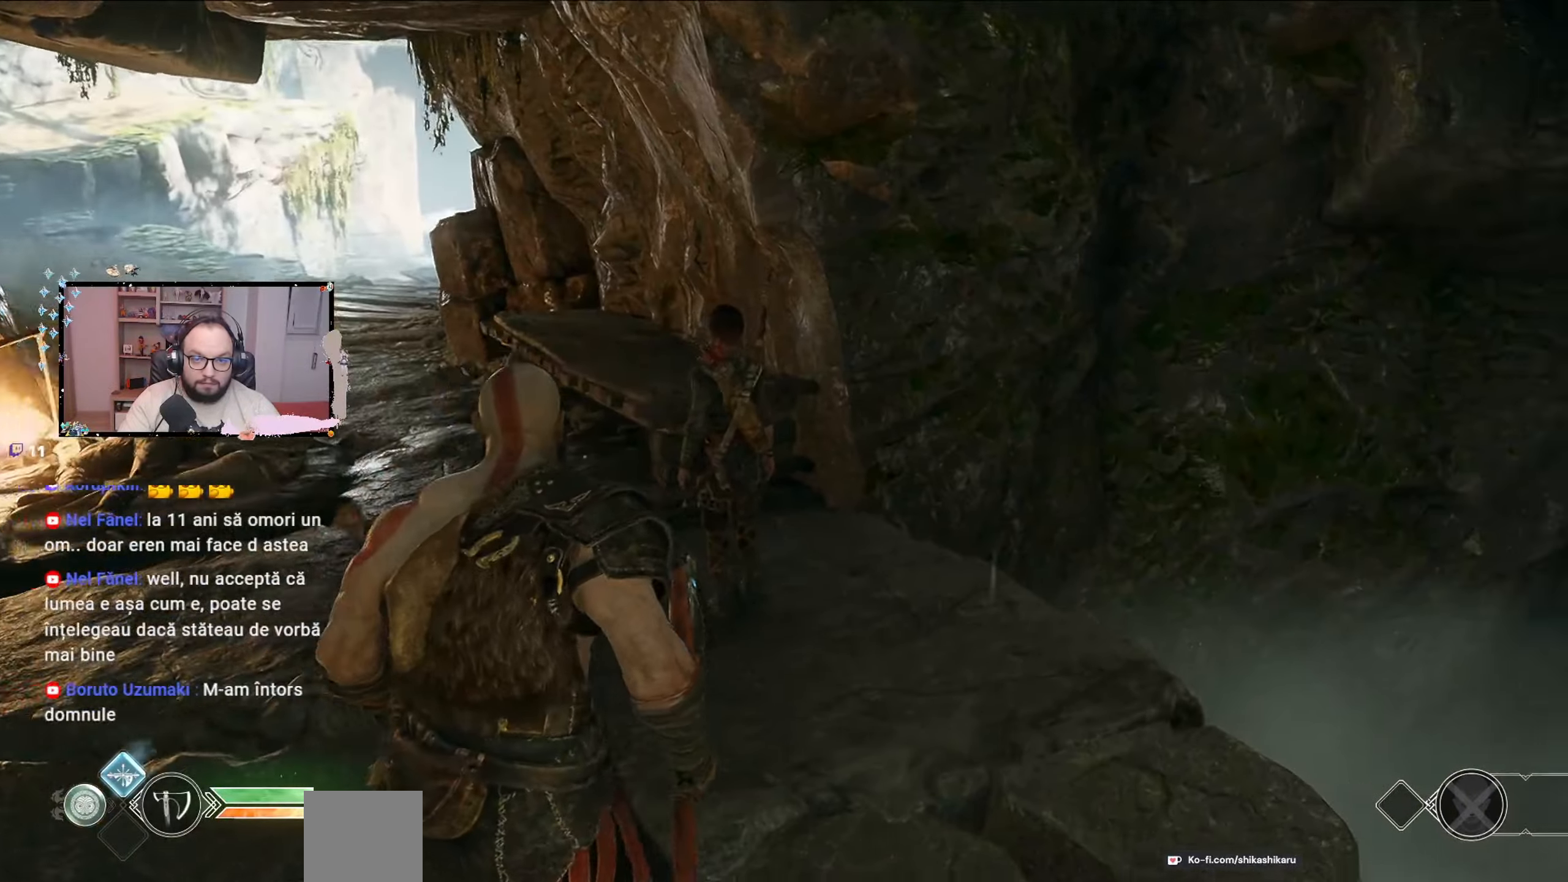
{"buttons": [], "left_stick": "up-right", "right_stick": "down", "events": [[200, "right_stick", "down-right"], [367, "left_stick", "right"], [500, "left_stick", "up-right"], [500, "right_stick", "down"]]}
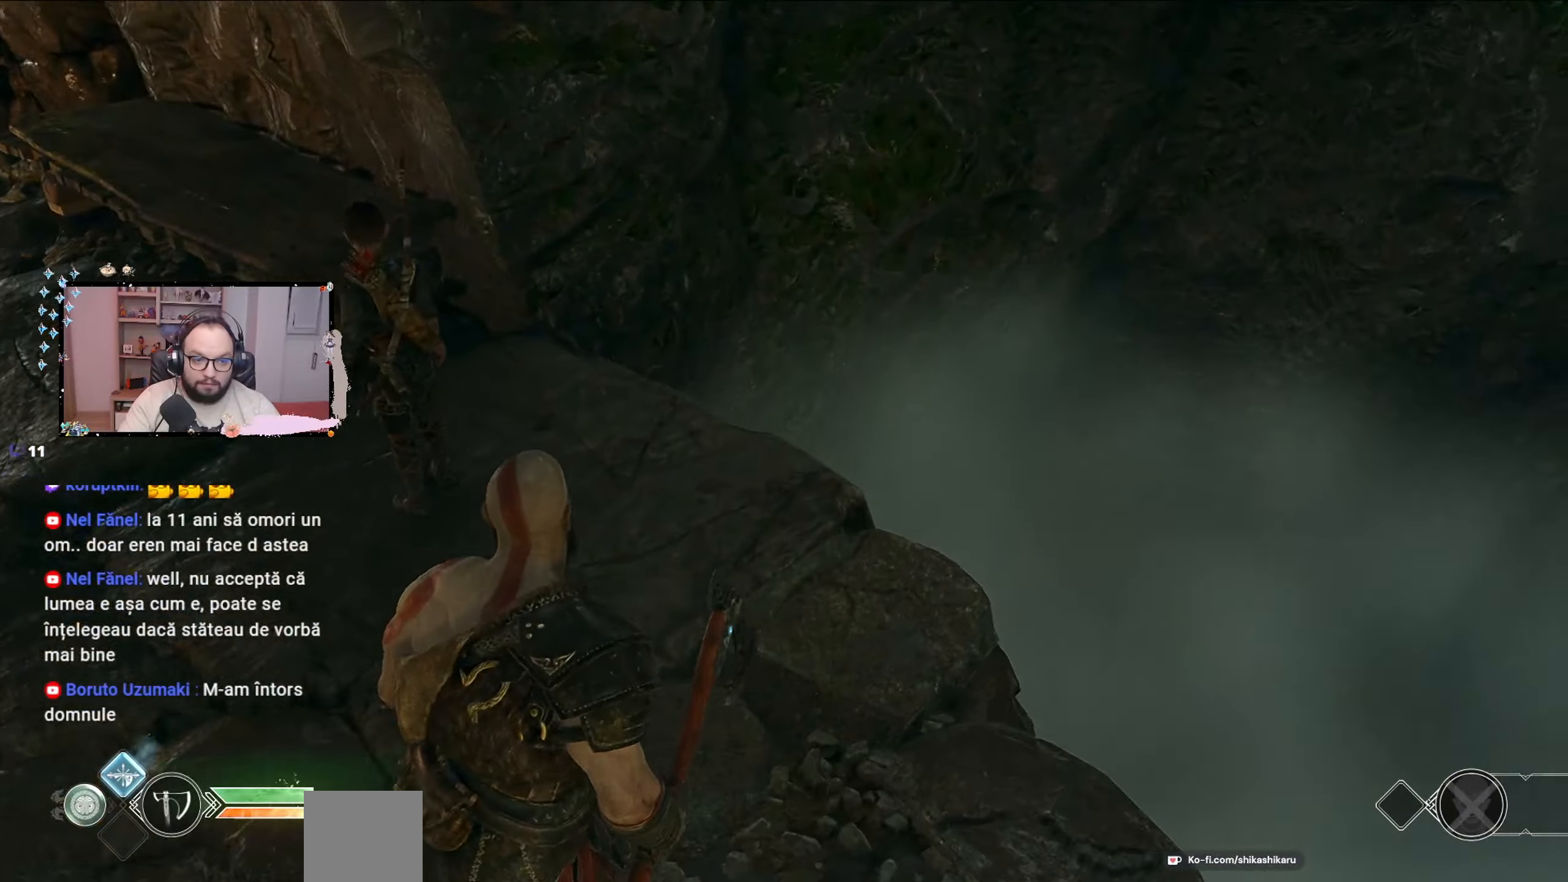
{"buttons": [], "left_stick": "up-left", "right_stick": "up-left", "events": [[200, "left_stick", "up-left"], [233, "right_stick", "up-left"]]}
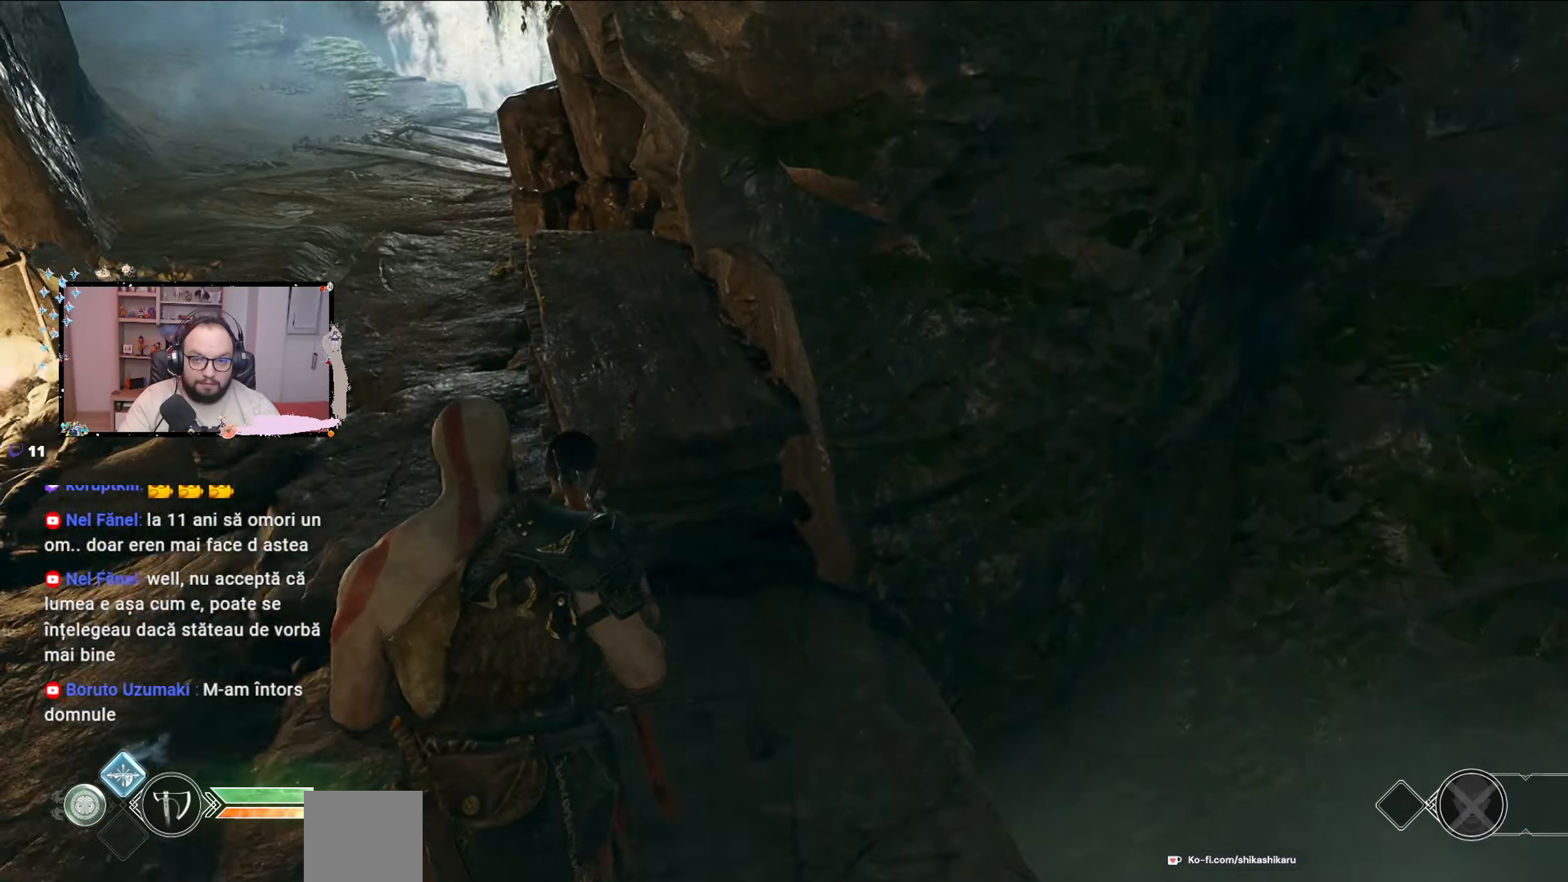
{"buttons": [], "left_stick": "up", "right_stick": "center", "events": [[100, "right_stick", "center"], [467, "left_stick", "up"]]}
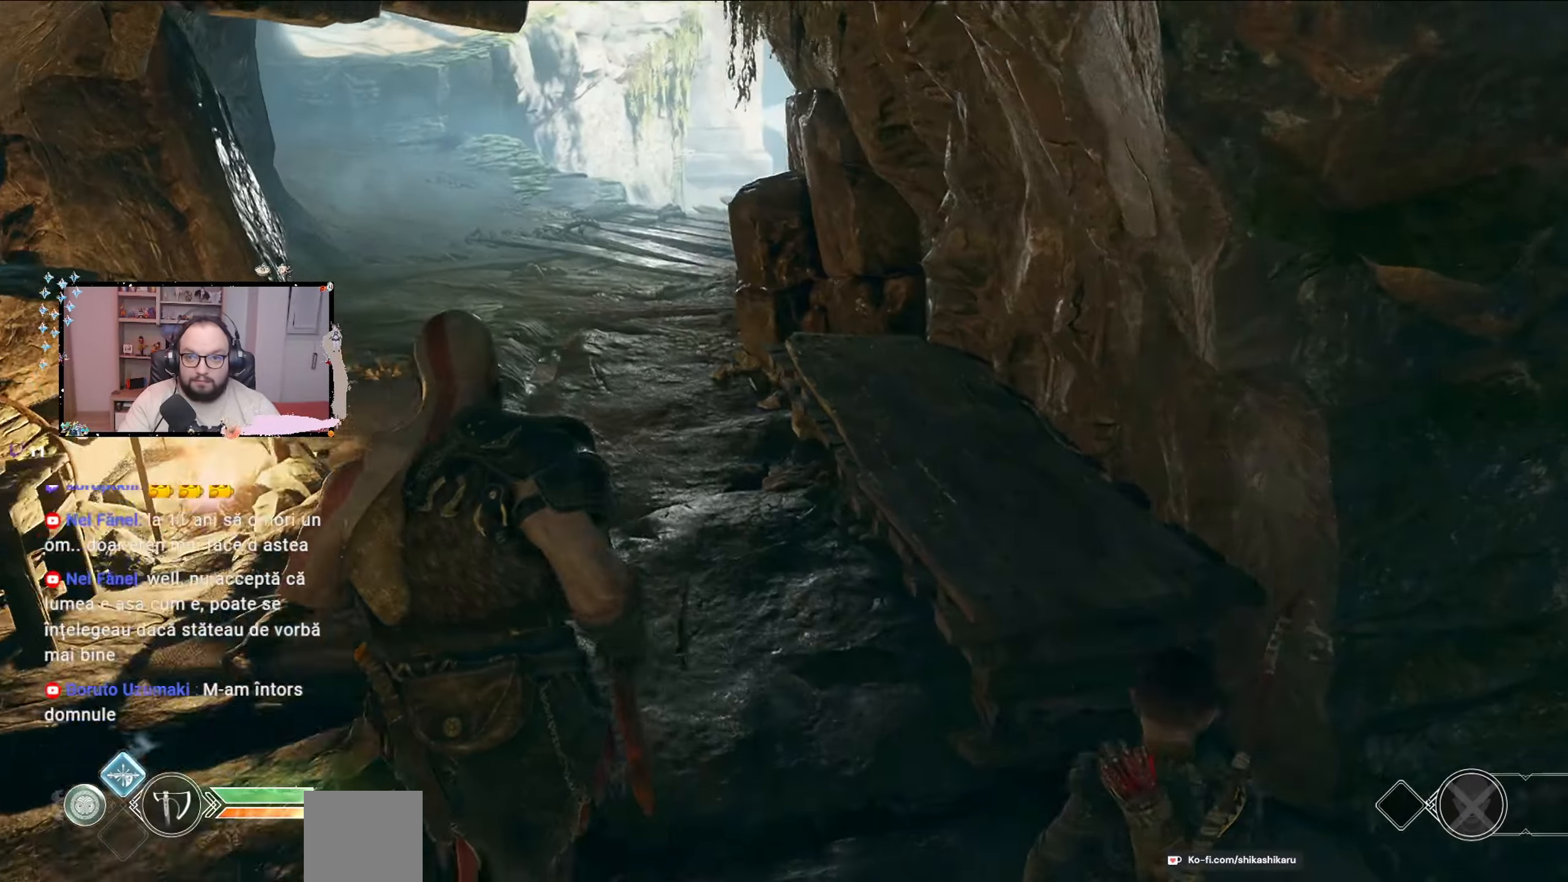
{"buttons": [], "left_stick": "up", "right_stick": "center", "events": []}
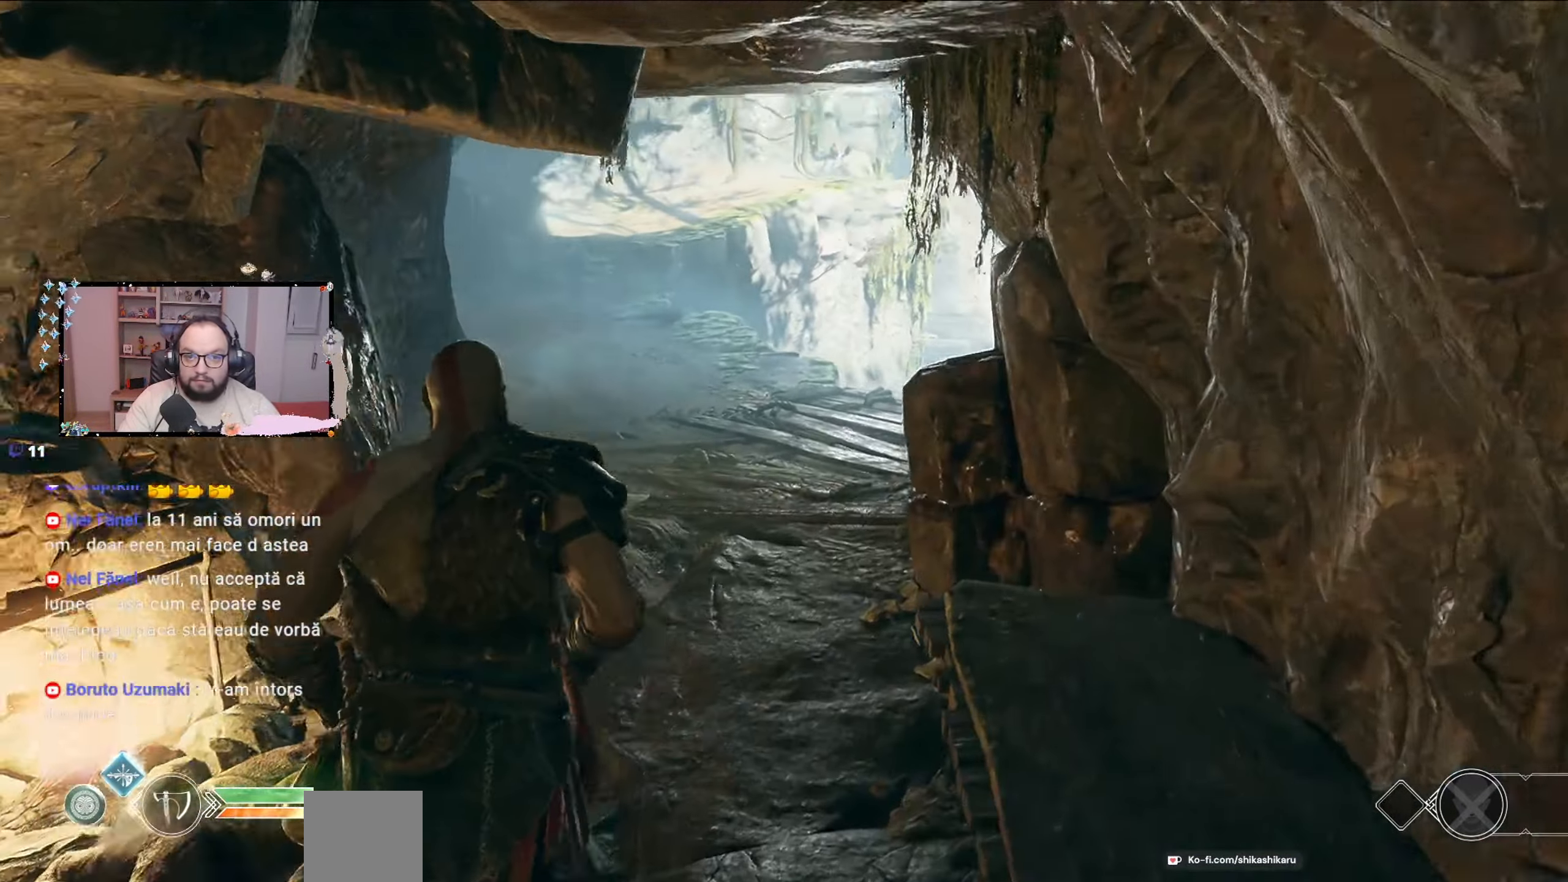
{"buttons": [], "left_stick": "up", "right_stick": "center", "events": [[67, "right_stick", "up-left"], [233, "right_stick", "center"]]}
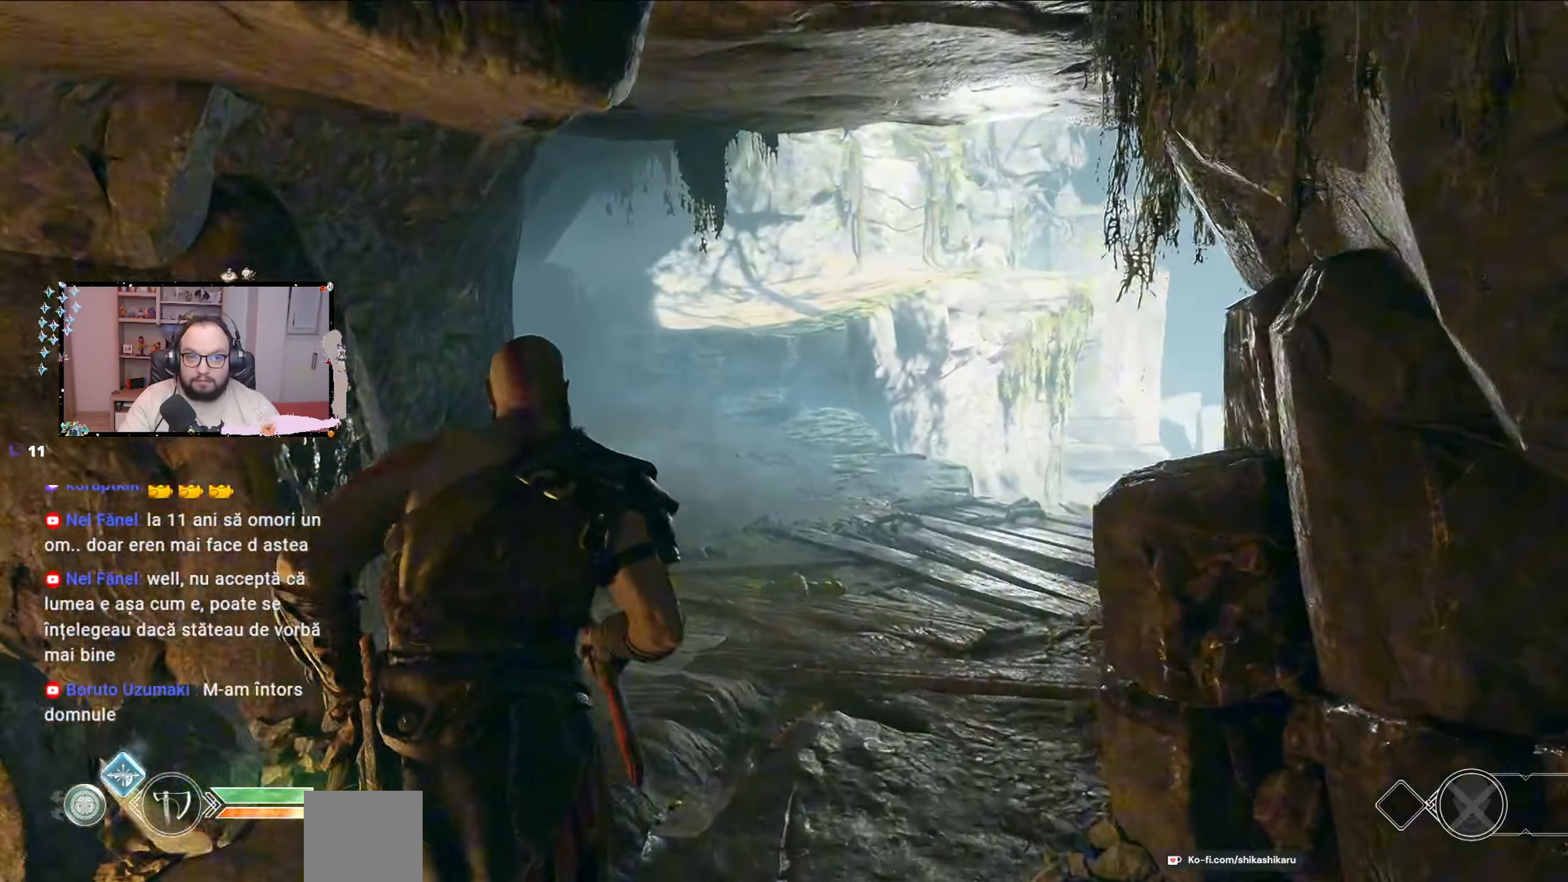
{"buttons": [], "left_stick": "up", "right_stick": "center", "events": []}
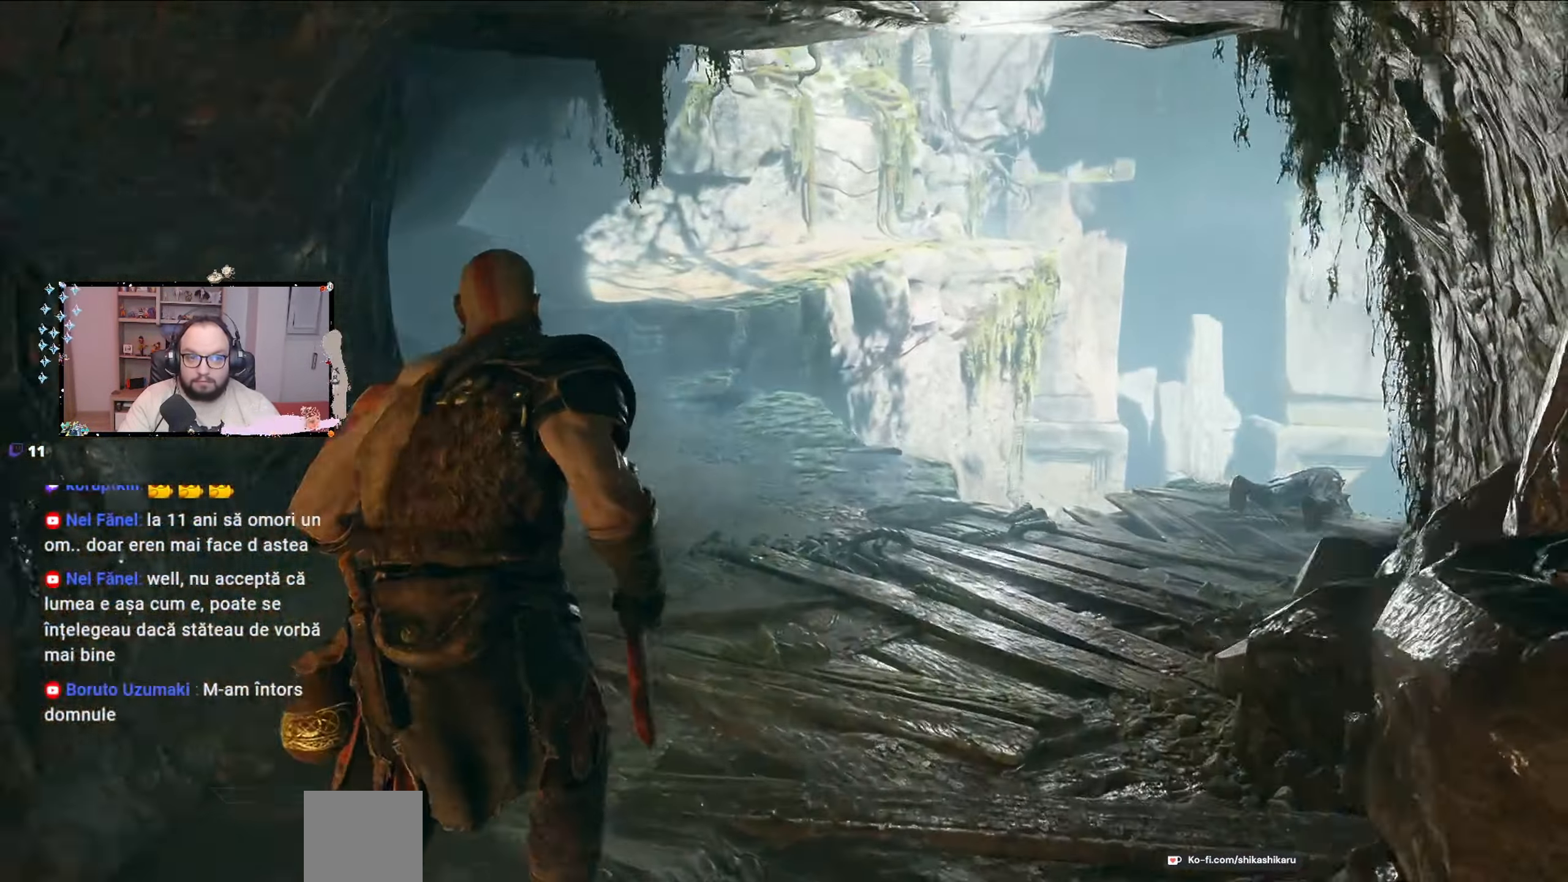
{"buttons": [], "left_stick": "up", "right_stick": "center", "events": [[133, "right_stick", "down-right"], [233, "right_stick", "center"]]}
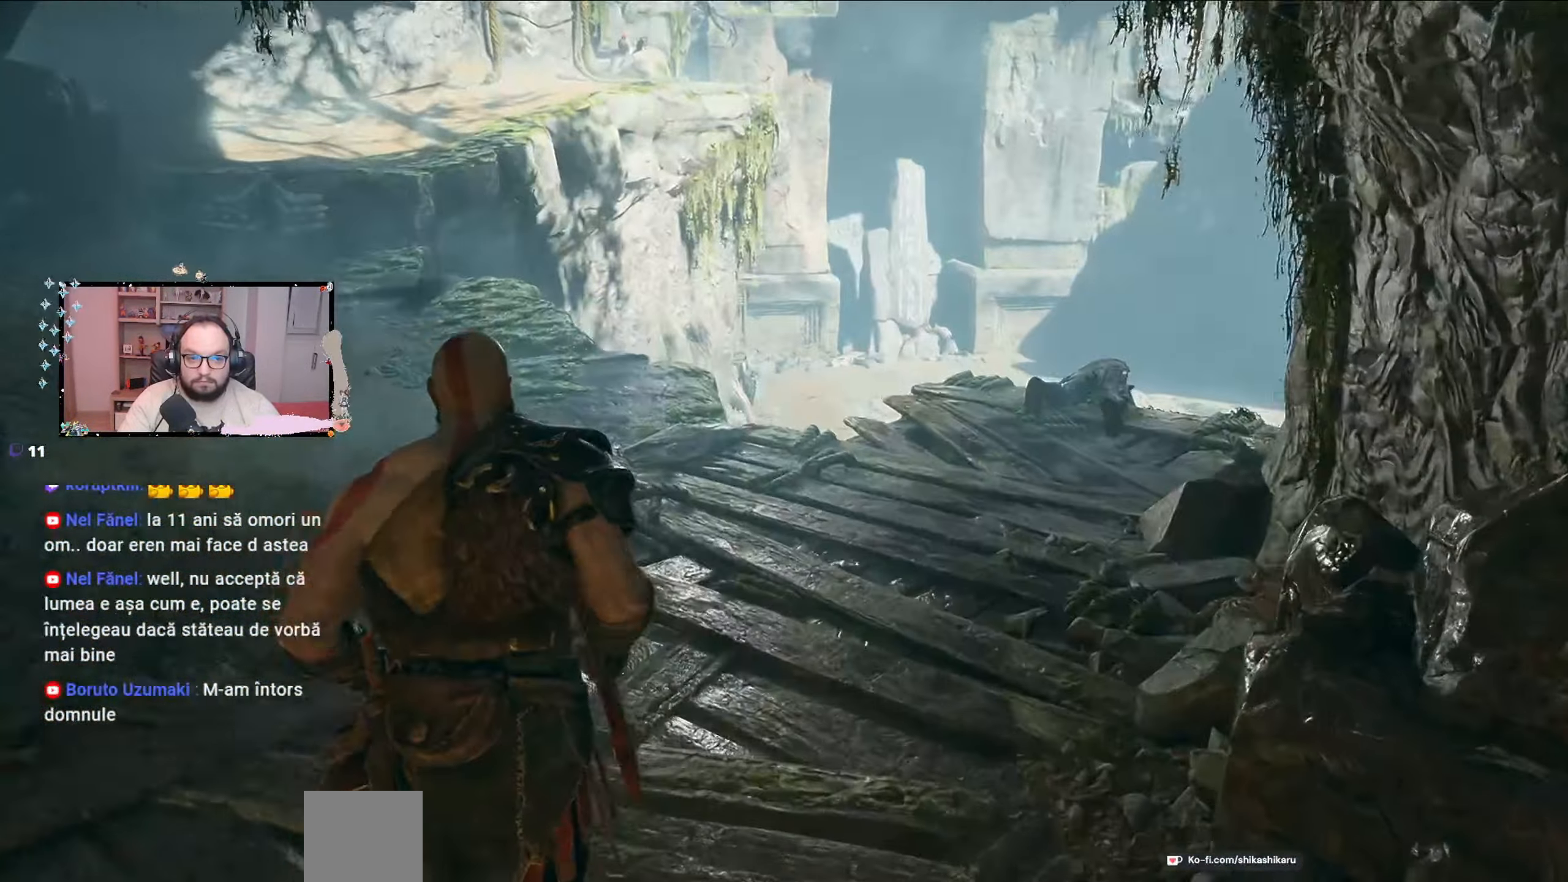
{"buttons": [], "left_stick": "down-right", "right_stick": "right", "events": [[33, "right_stick", "right"], [300, "left_stick", "down-right"]]}
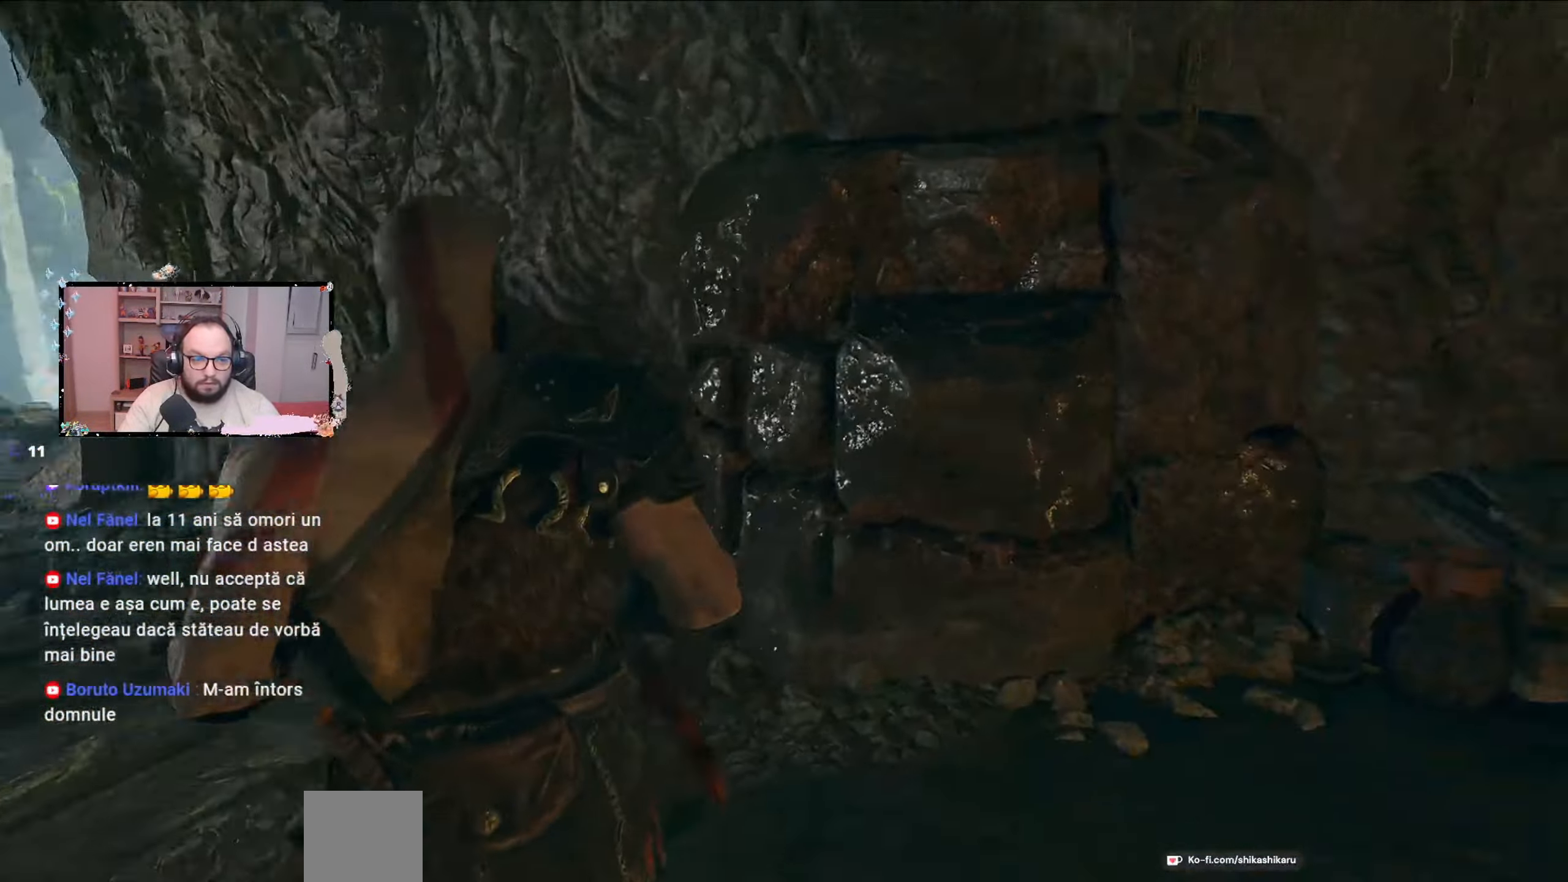
{"buttons": [], "left_stick": "left", "right_stick": "center", "events": [[300, "left_stick", "center"], [300, "right_stick", "center"], [433, "left_stick", "left"]]}
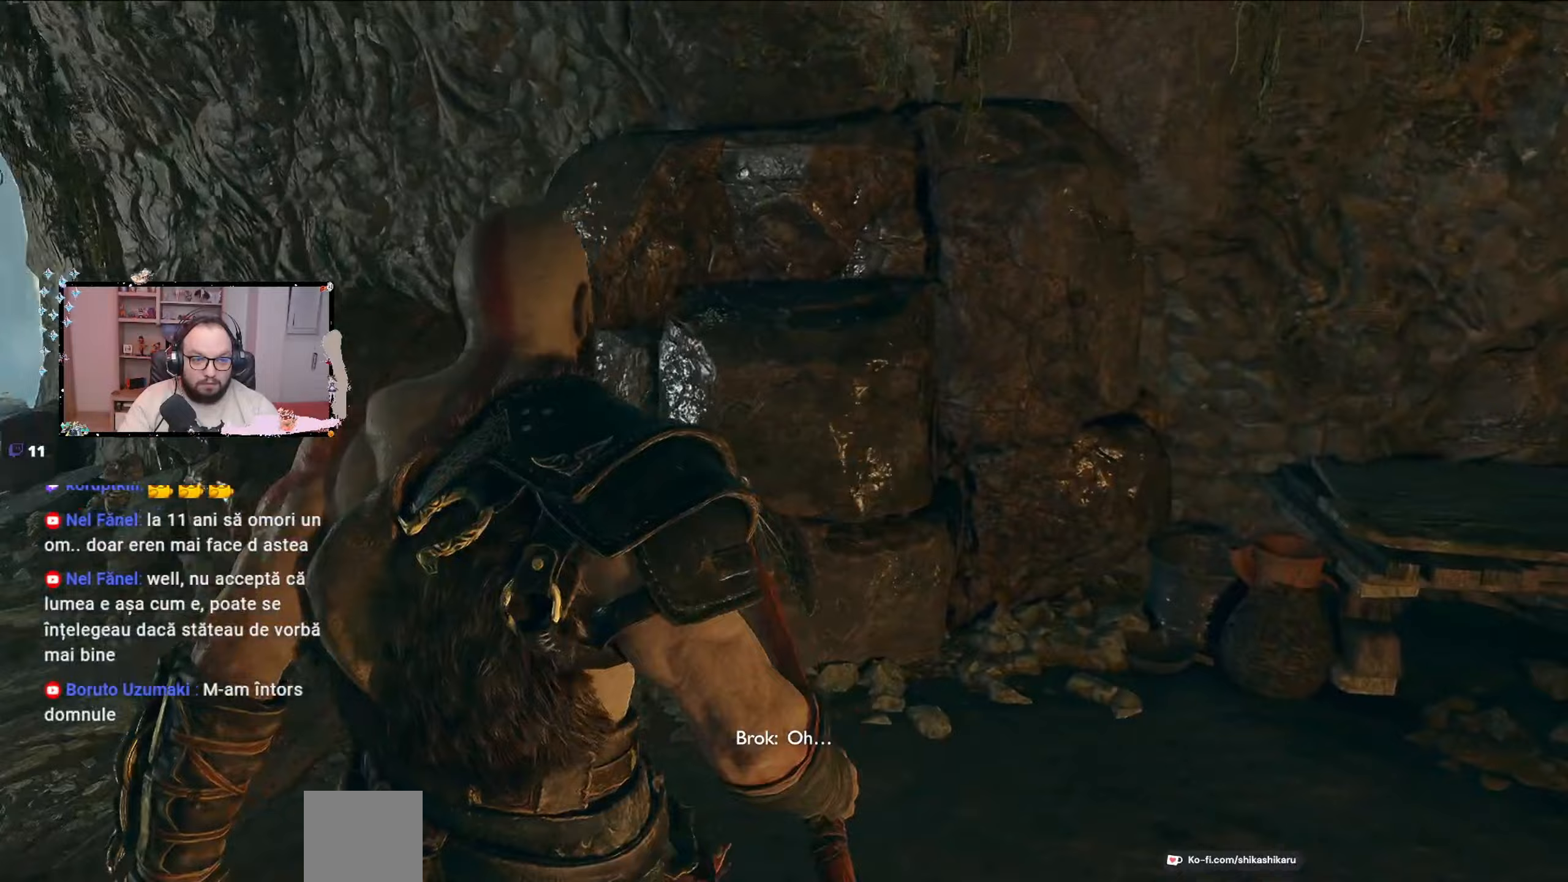
{"buttons": [], "left_stick": "up", "right_stick": "down-left", "events": [[100, "right_stick", "left"], [267, "right_stick", "down-left"], [333, "left_stick", "up"]]}
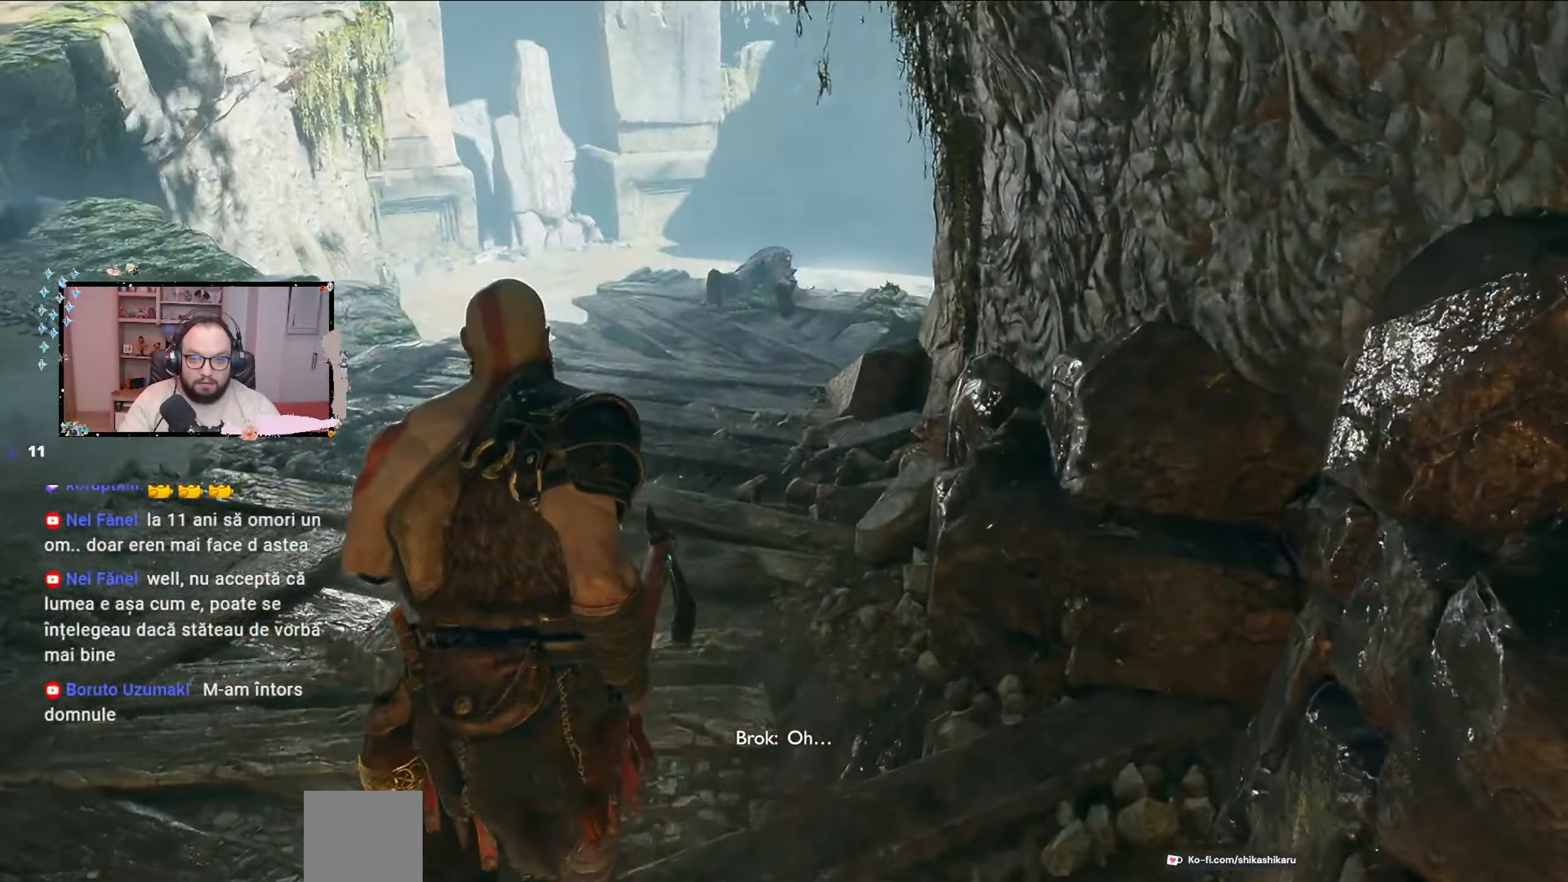
{"buttons": [], "left_stick": "up", "right_stick": "center", "events": [[67, "right_stick", "center"]]}
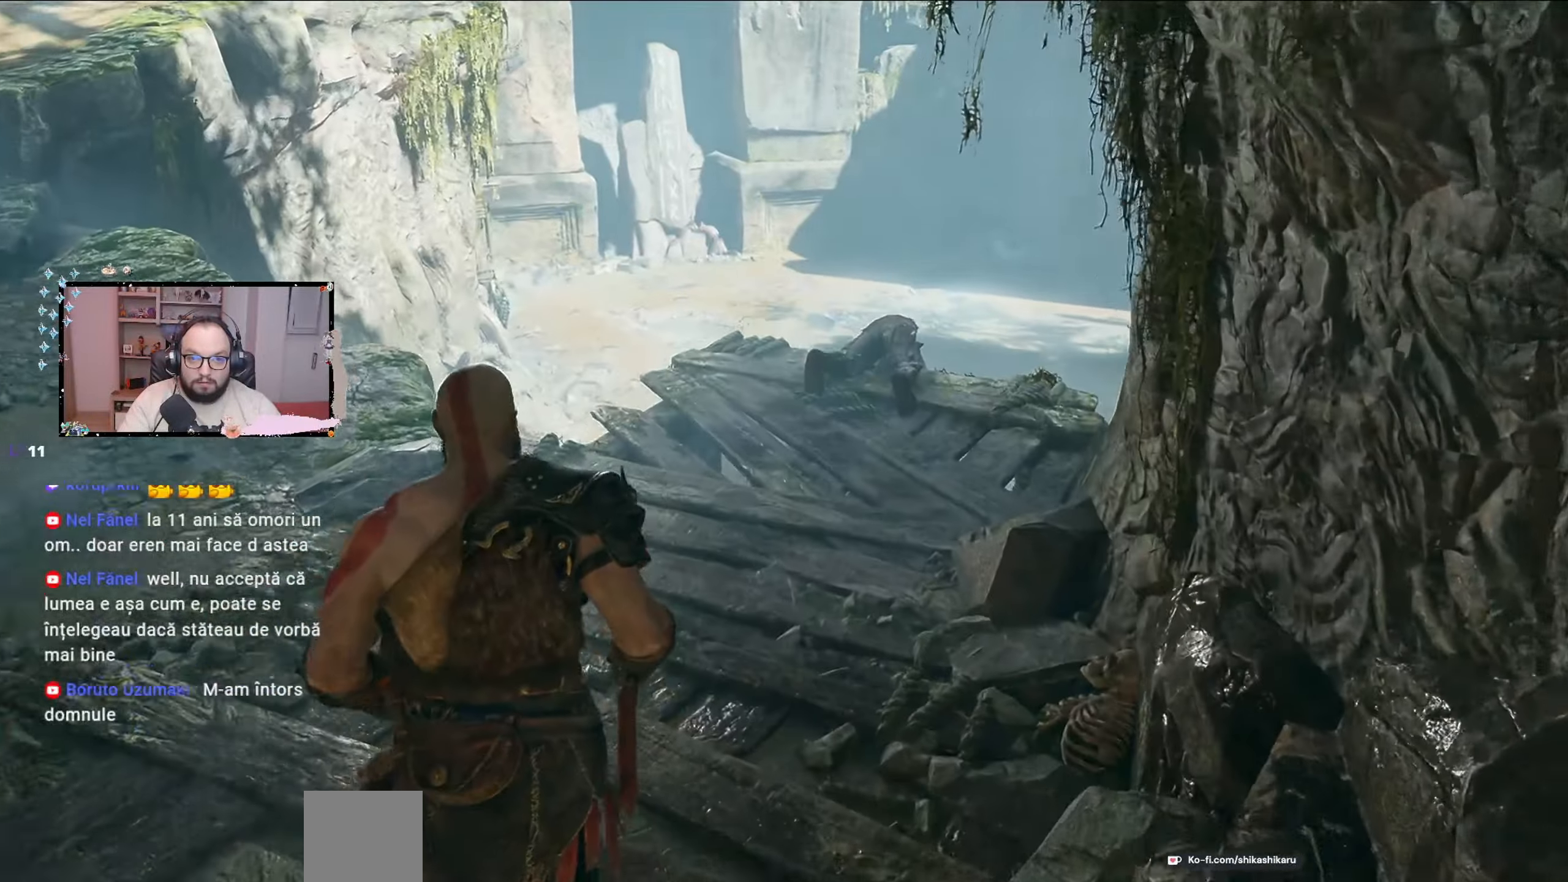
{"buttons": [], "left_stick": "up", "right_stick": "down", "events": [[267, "right_stick", "down"]]}
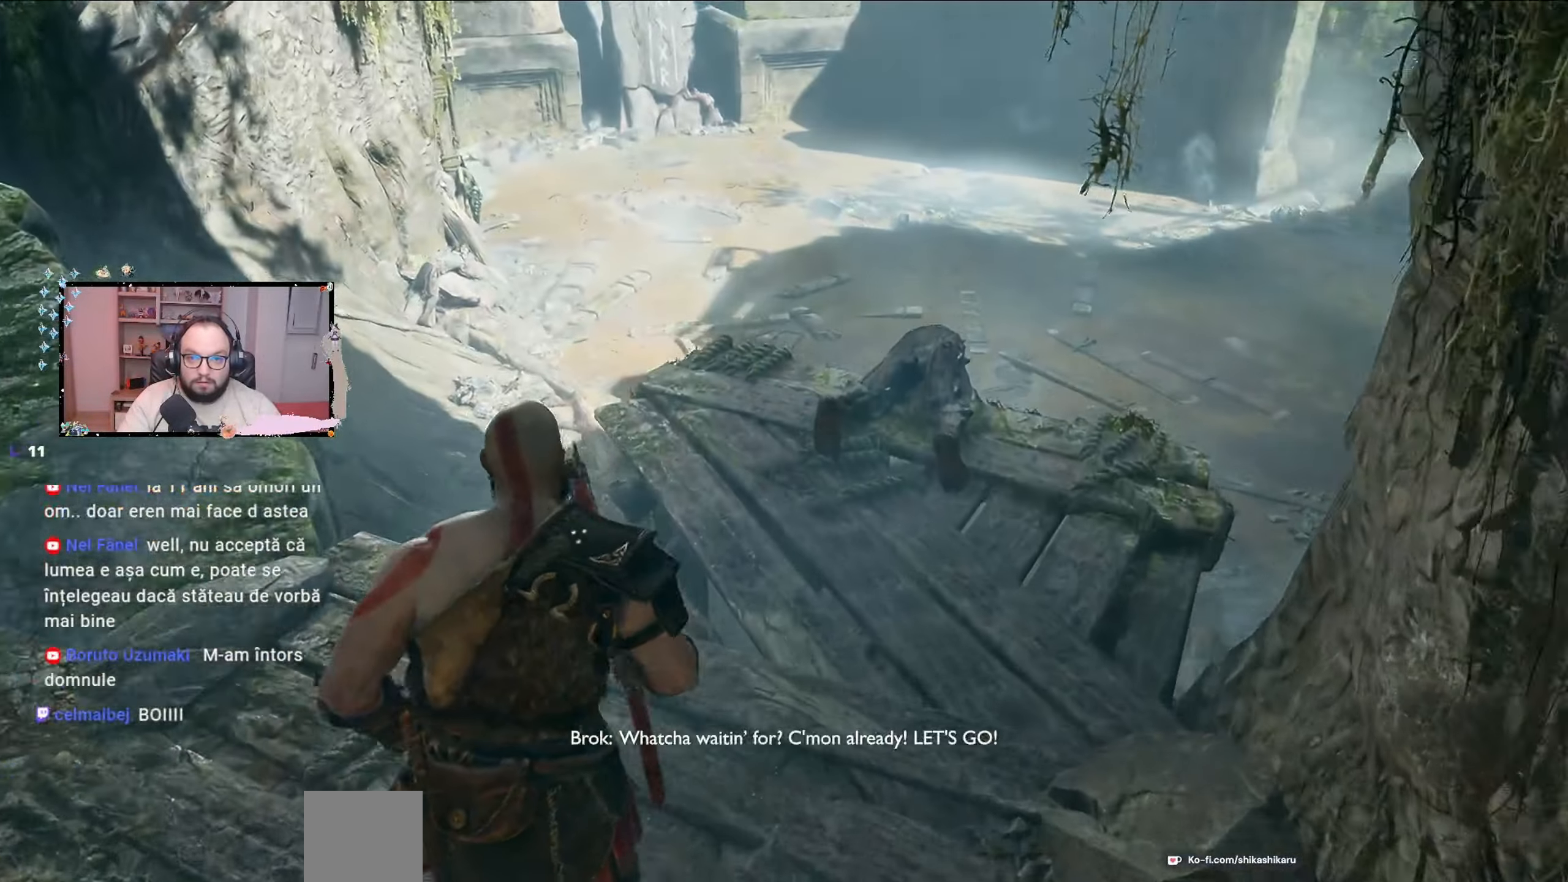
{"buttons": [], "left_stick": "up", "right_stick": "right", "events": [[33, "right_stick", "center"], [333, "right_stick", "down-right"], [500, "right_stick", "right"]]}
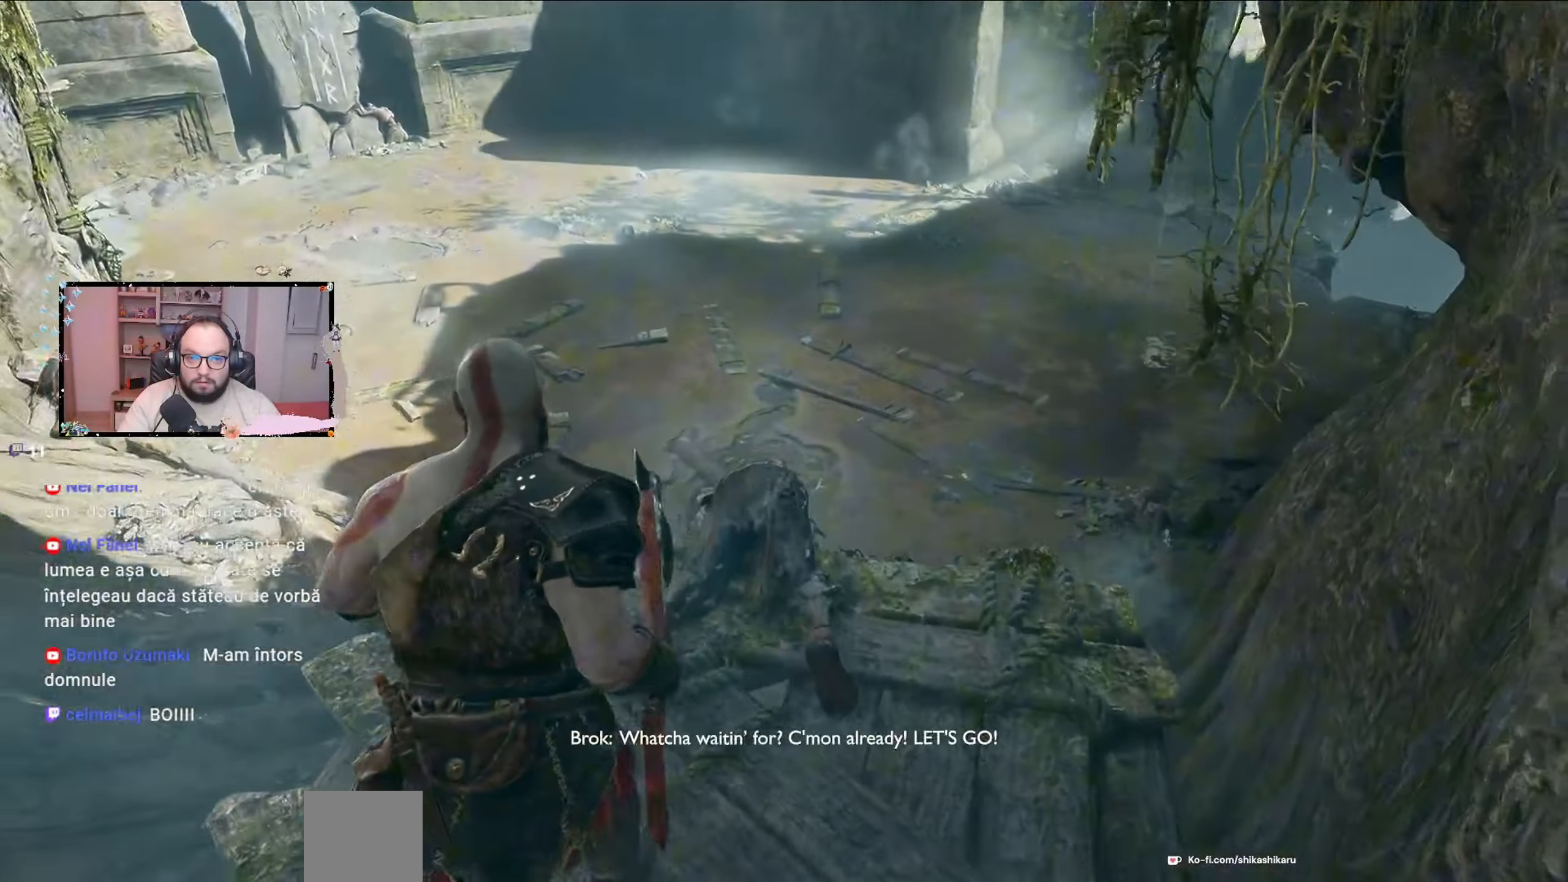
{"buttons": [], "left_stick": "center", "right_stick": "up", "events": [[300, "left_stick", "center"], [300, "right_stick", "center"], [433, "right_stick", "up"]]}
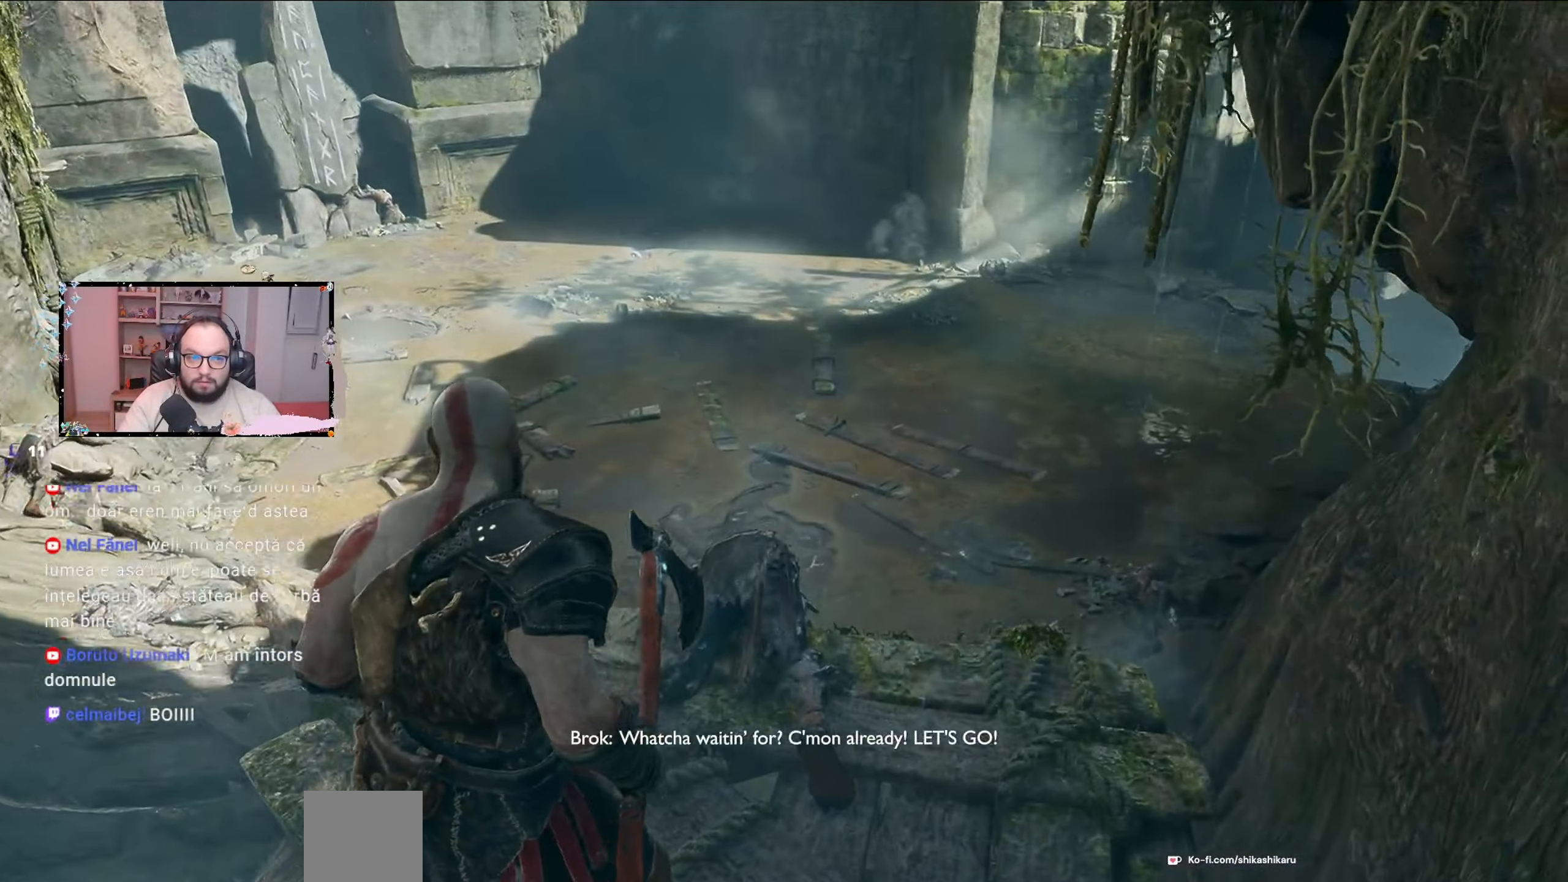
{"buttons": [], "left_stick": "center", "right_stick": "up-left", "events": [[67, "right_stick", "center"], [167, "right_stick", "up-right"], [333, "right_stick", "center"], [400, "right_stick", "up-left"]]}
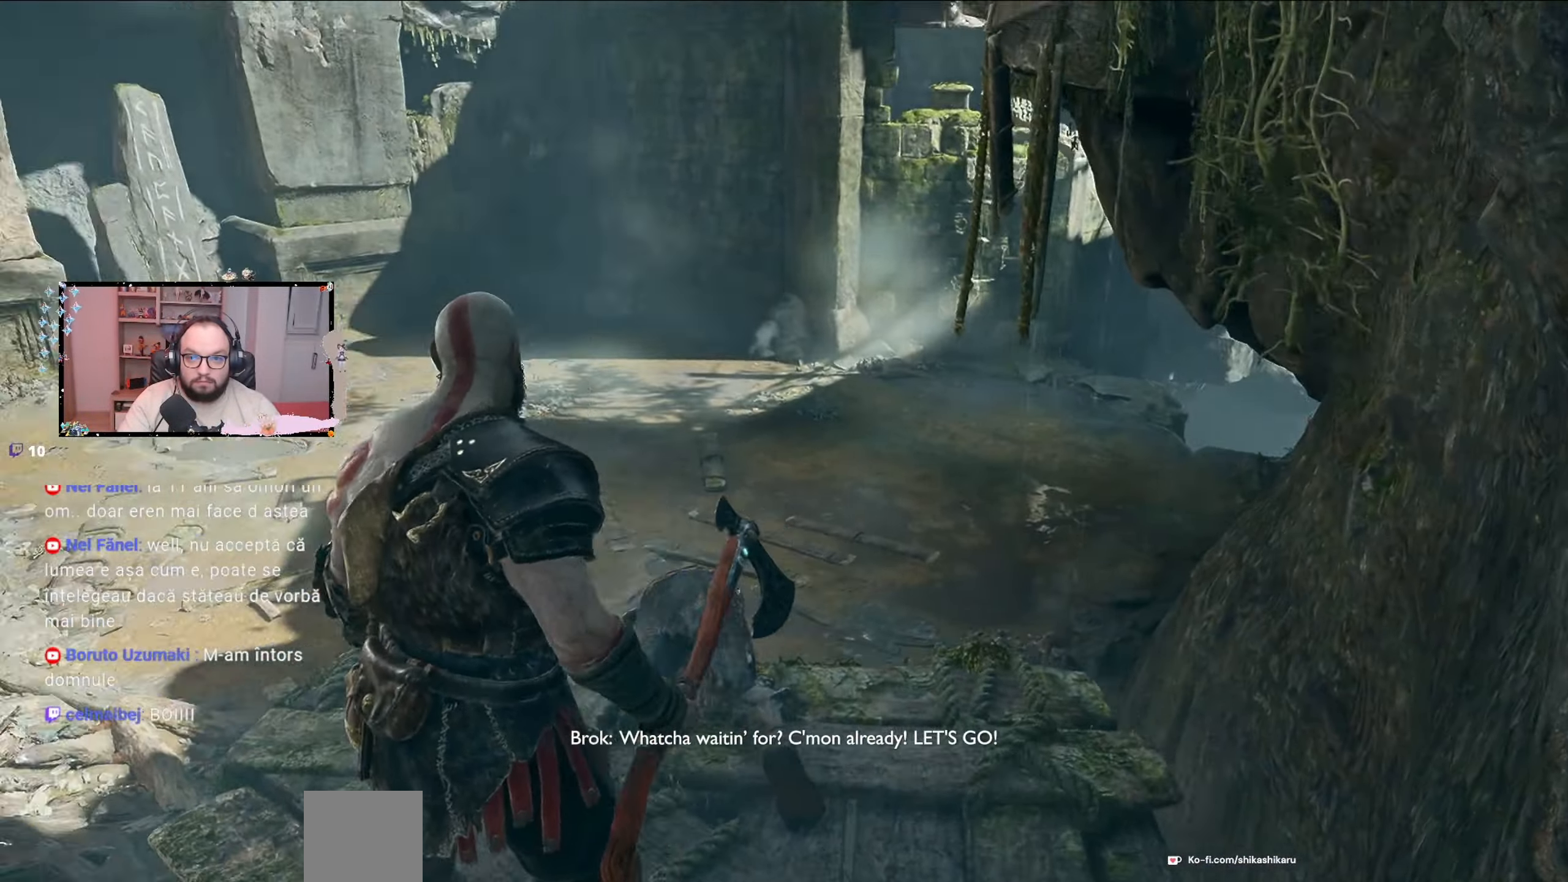
{"buttons": [], "left_stick": "center", "right_stick": "center", "events": [[367, "right_stick", "center"]]}
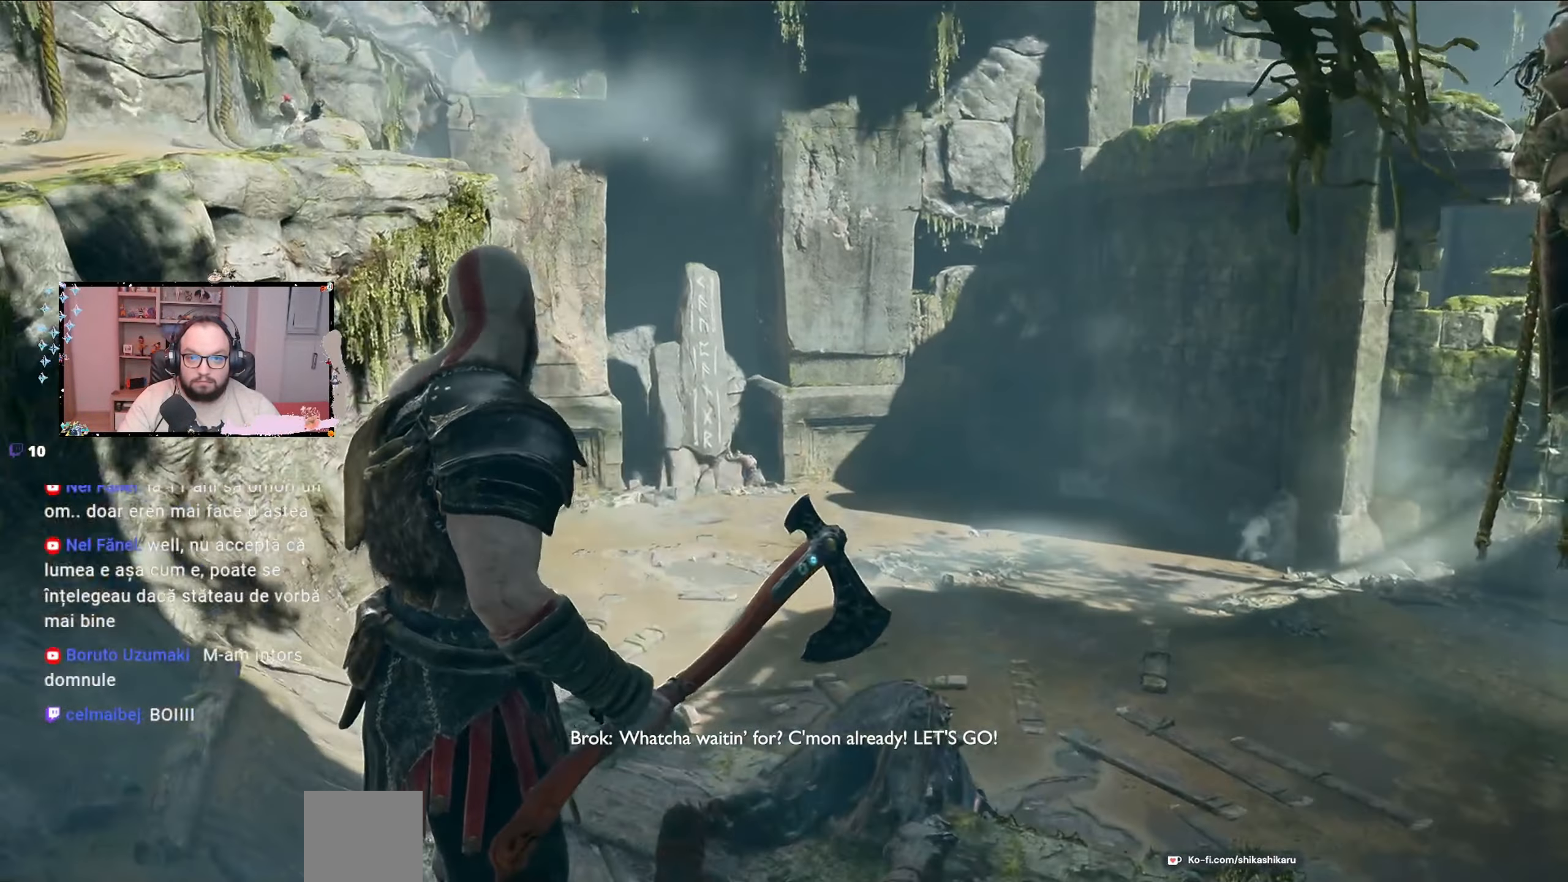
{"buttons": [], "left_stick": "down-left", "right_stick": "center", "events": [[200, "left_stick", "down"], [200, "right_stick", "up-left"], [333, "left_stick", "down-left"], [367, "right_stick", "center"]]}
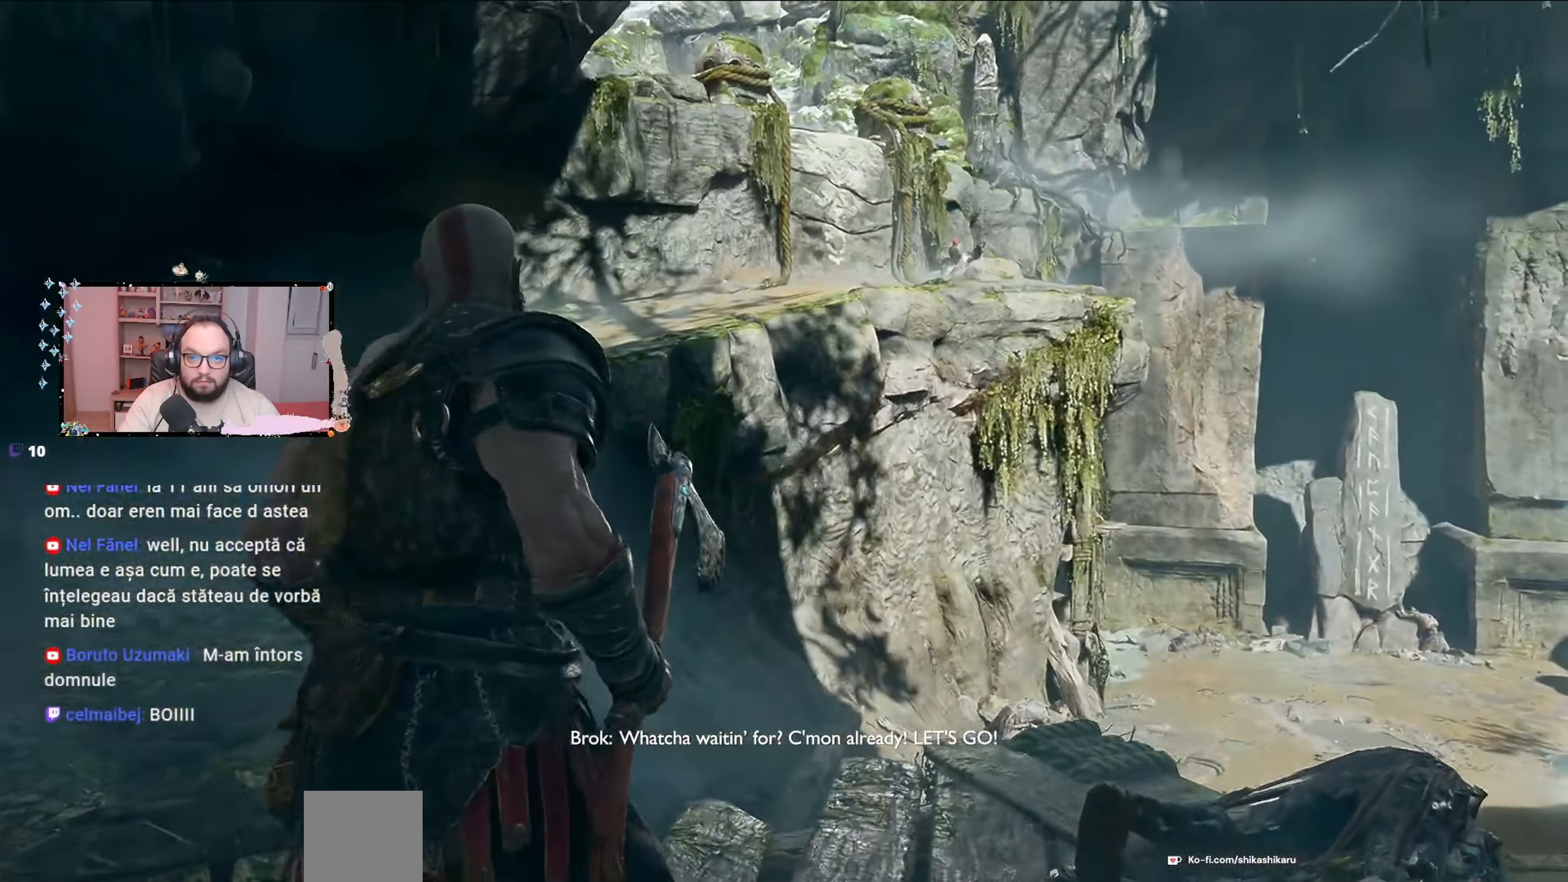
{"buttons": [], "left_stick": "left", "right_stick": "center", "events": [[33, "left_stick", "left"]]}
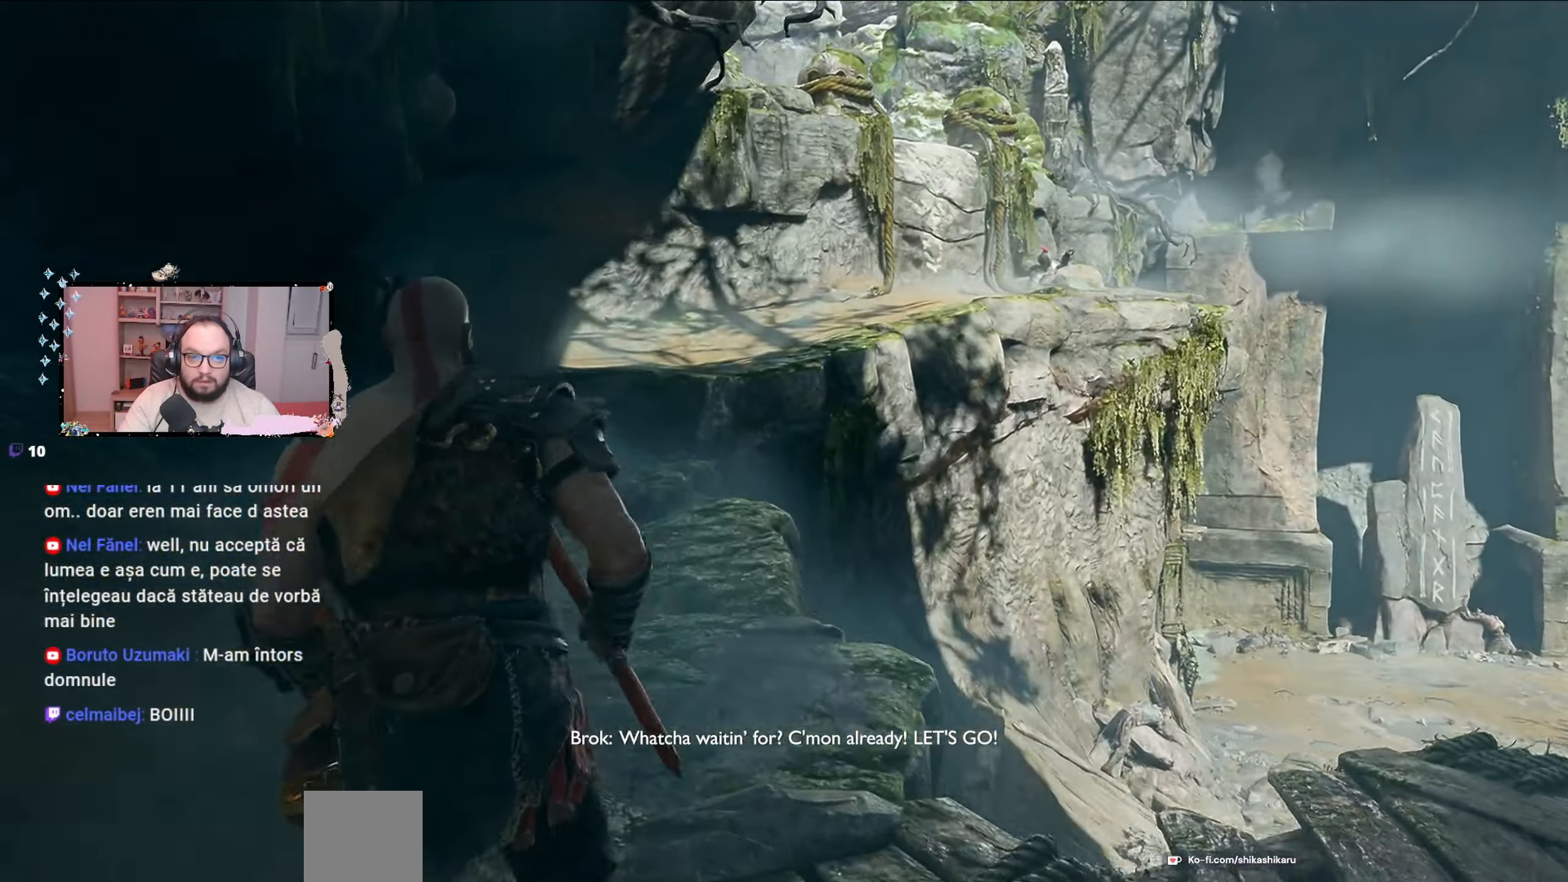
{"buttons": [], "left_stick": "up-left", "right_stick": "center", "events": [[333, "left_stick", "up-left"]]}
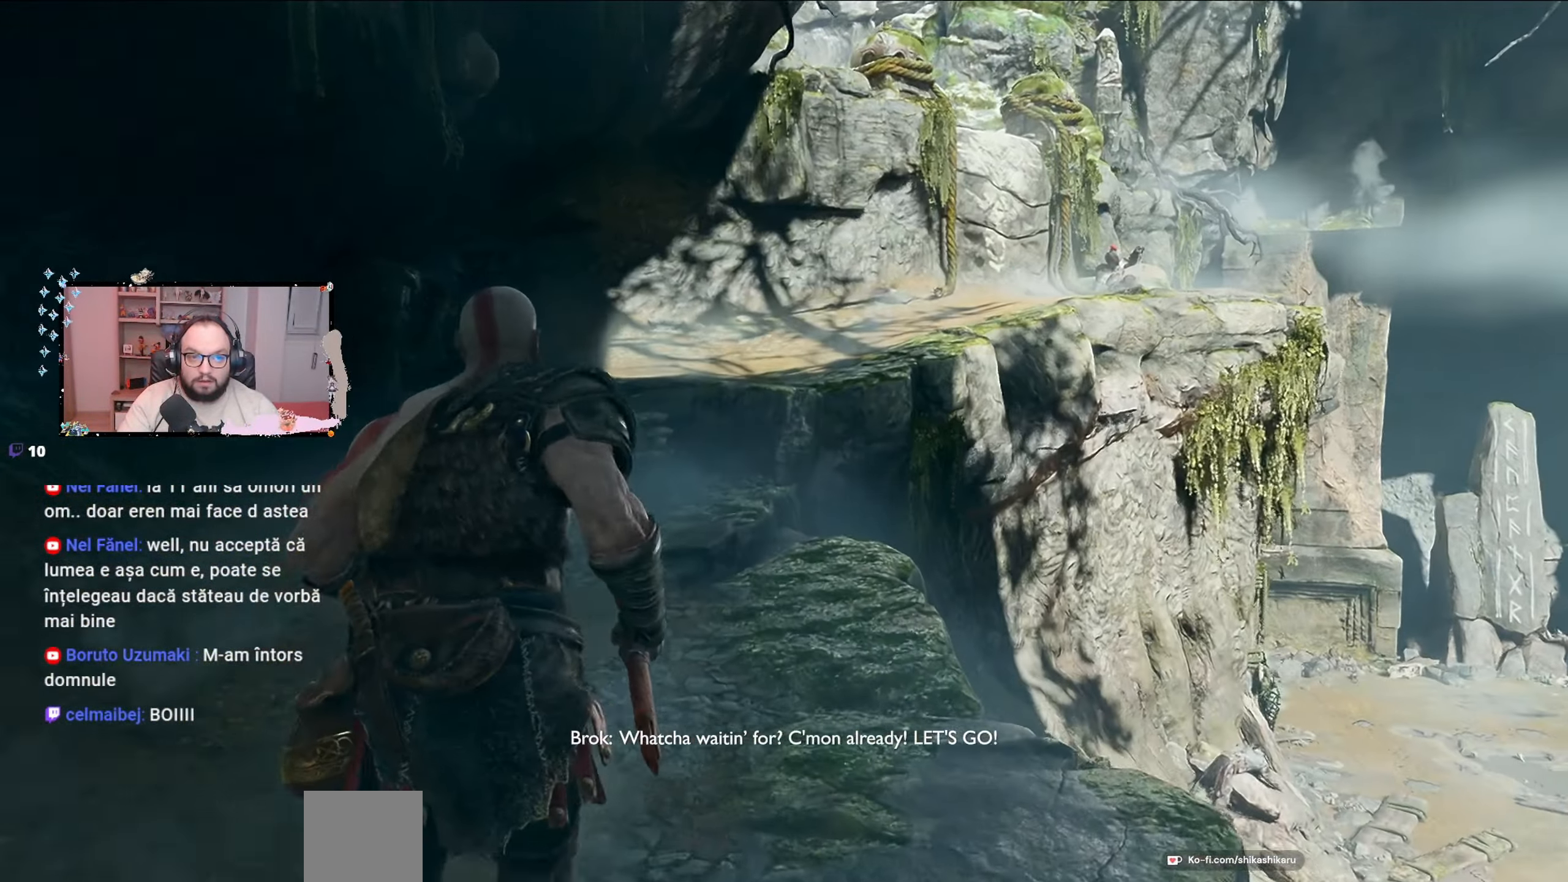
{"buttons": [], "left_stick": "up", "right_stick": "center", "events": [[100, "left_stick", "up"], [367, "right_stick", "down-left"], [433, "right_stick", "center"]]}